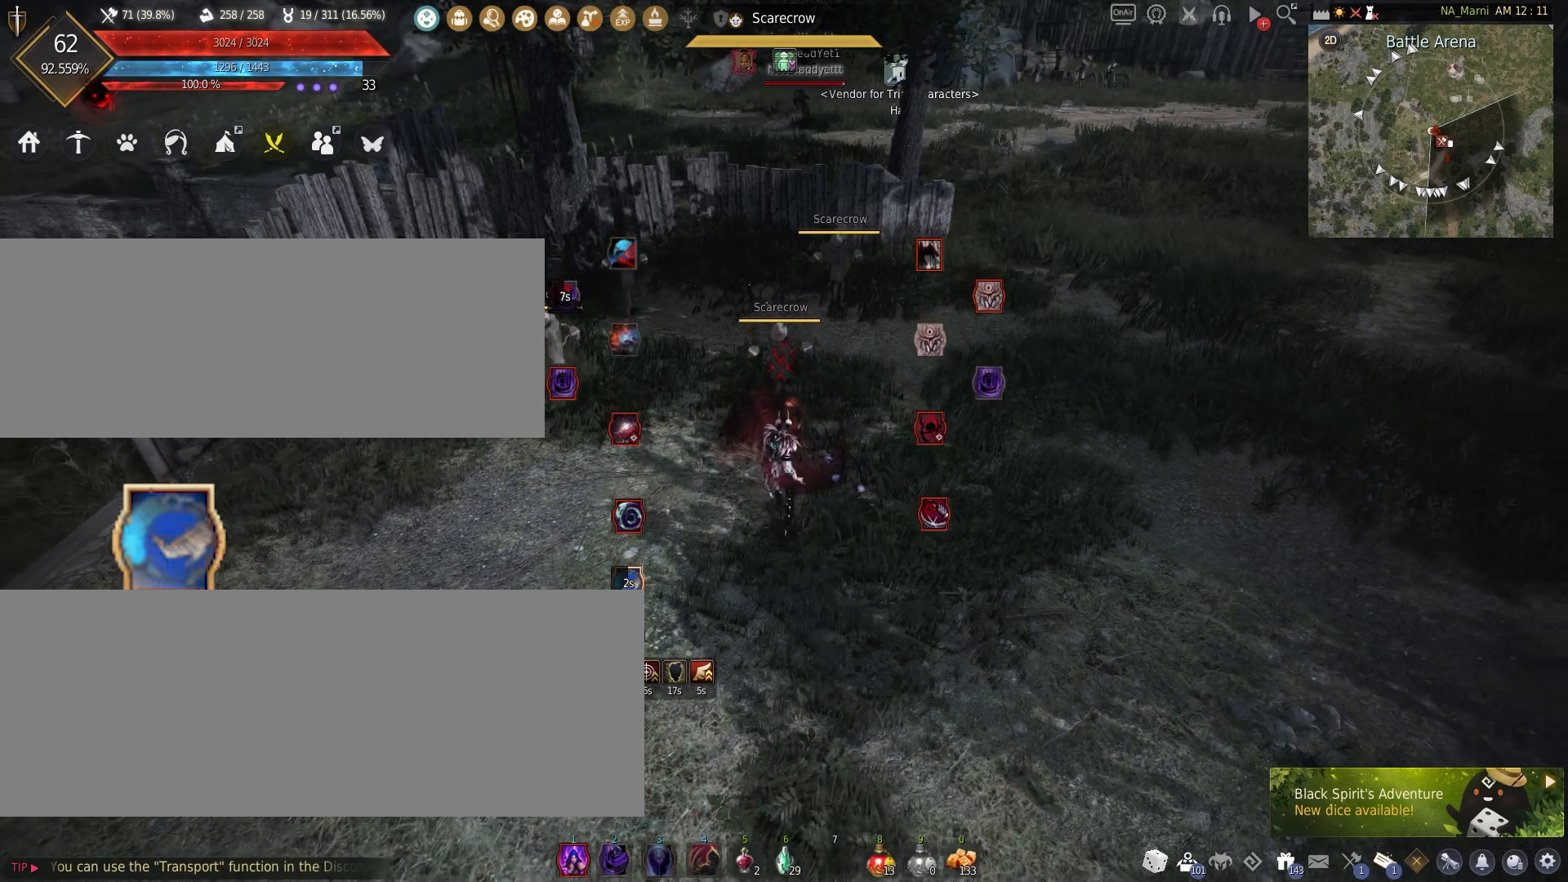
Gameplay with keyboard and mouse; each line is a JSON object with the keys and mouse buttons held at the frame after it. "events" lists presses ("down") and releases ("up") of "a", "c", "d", "e", "f", "q", "s", "shift", "space", "tab", "w", "mouse_left" and "mouse_right" between this image and that frame as [ms after this image, input, new state], when the widget could be followed in between. "mouse_left", "mouse_right" = the "left", "right" buttons of the "mouse" list. No other keys are recorded. Mouse movement is not recorded.
{"keys": [], "mouse": [], "events": [[150, "s", "up"]]}
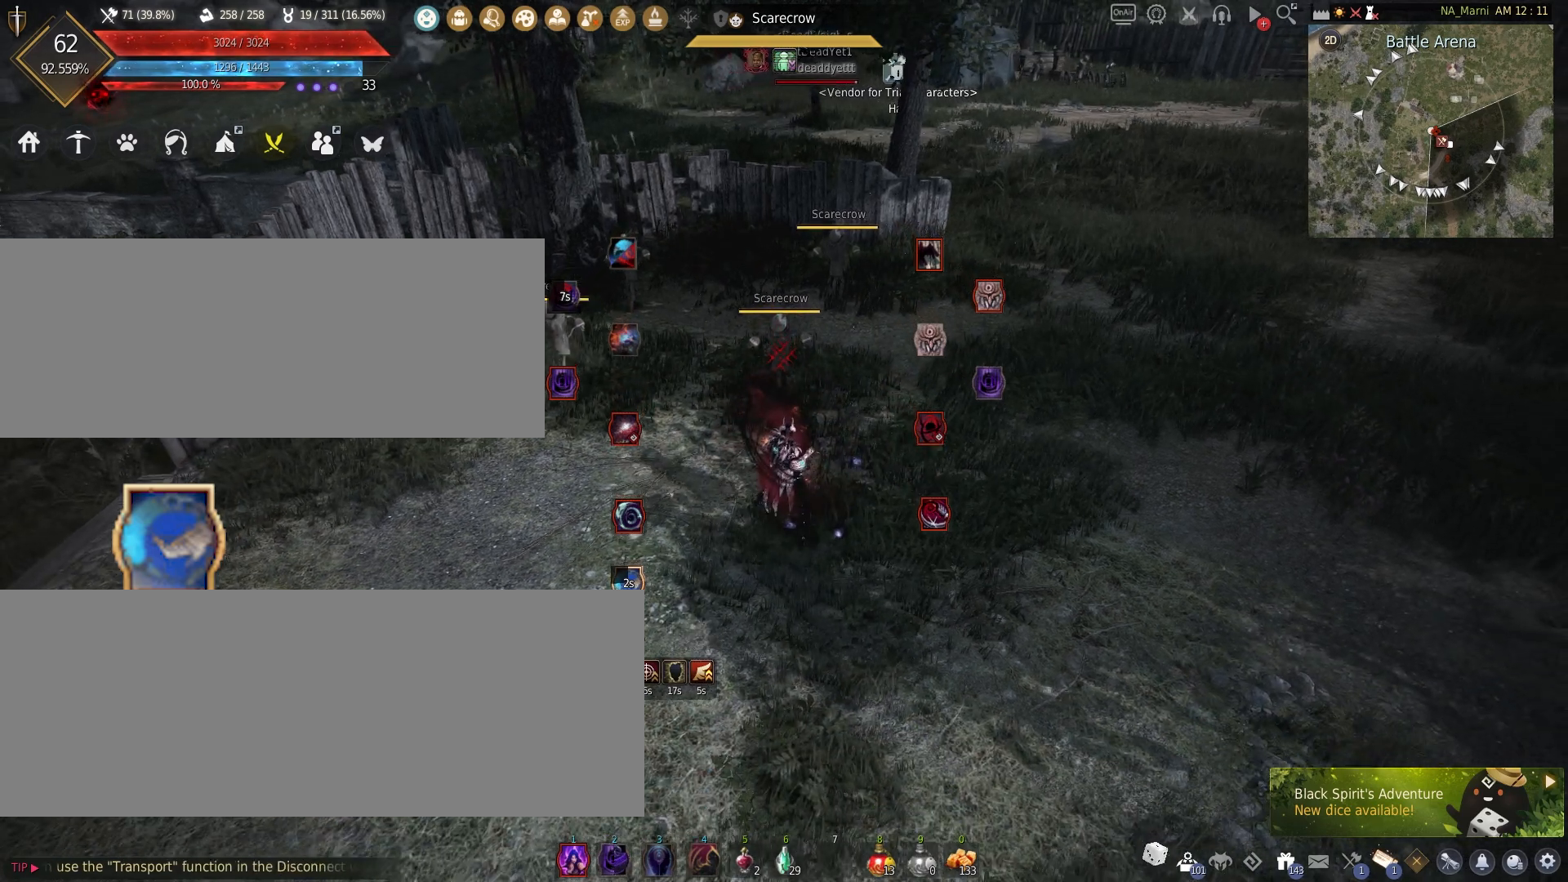
{"keys": [], "mouse": [], "events": []}
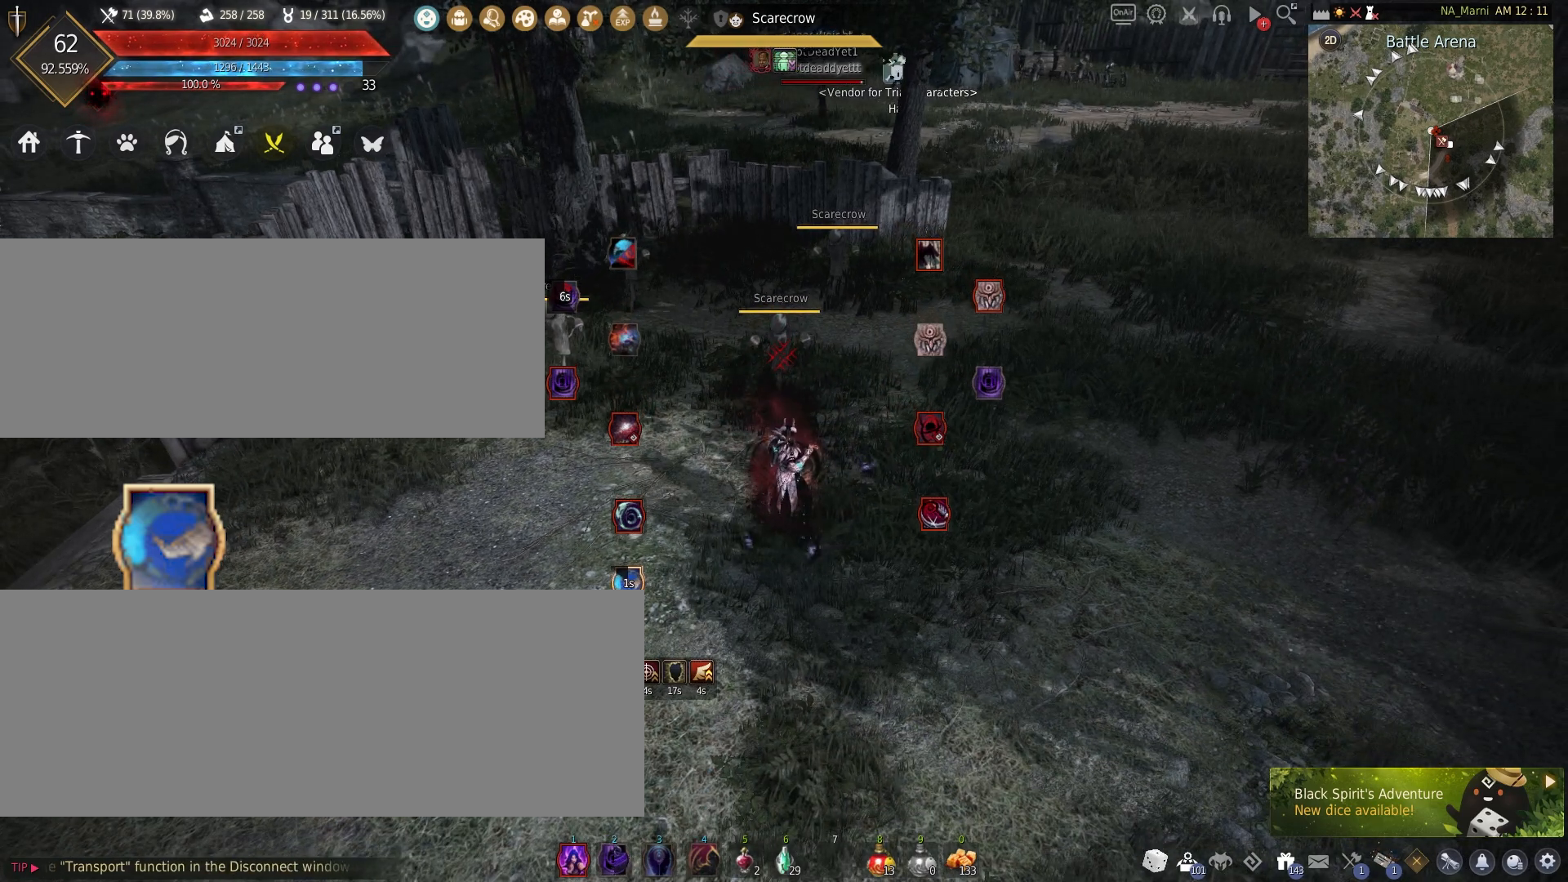
{"keys": [], "mouse": [], "events": []}
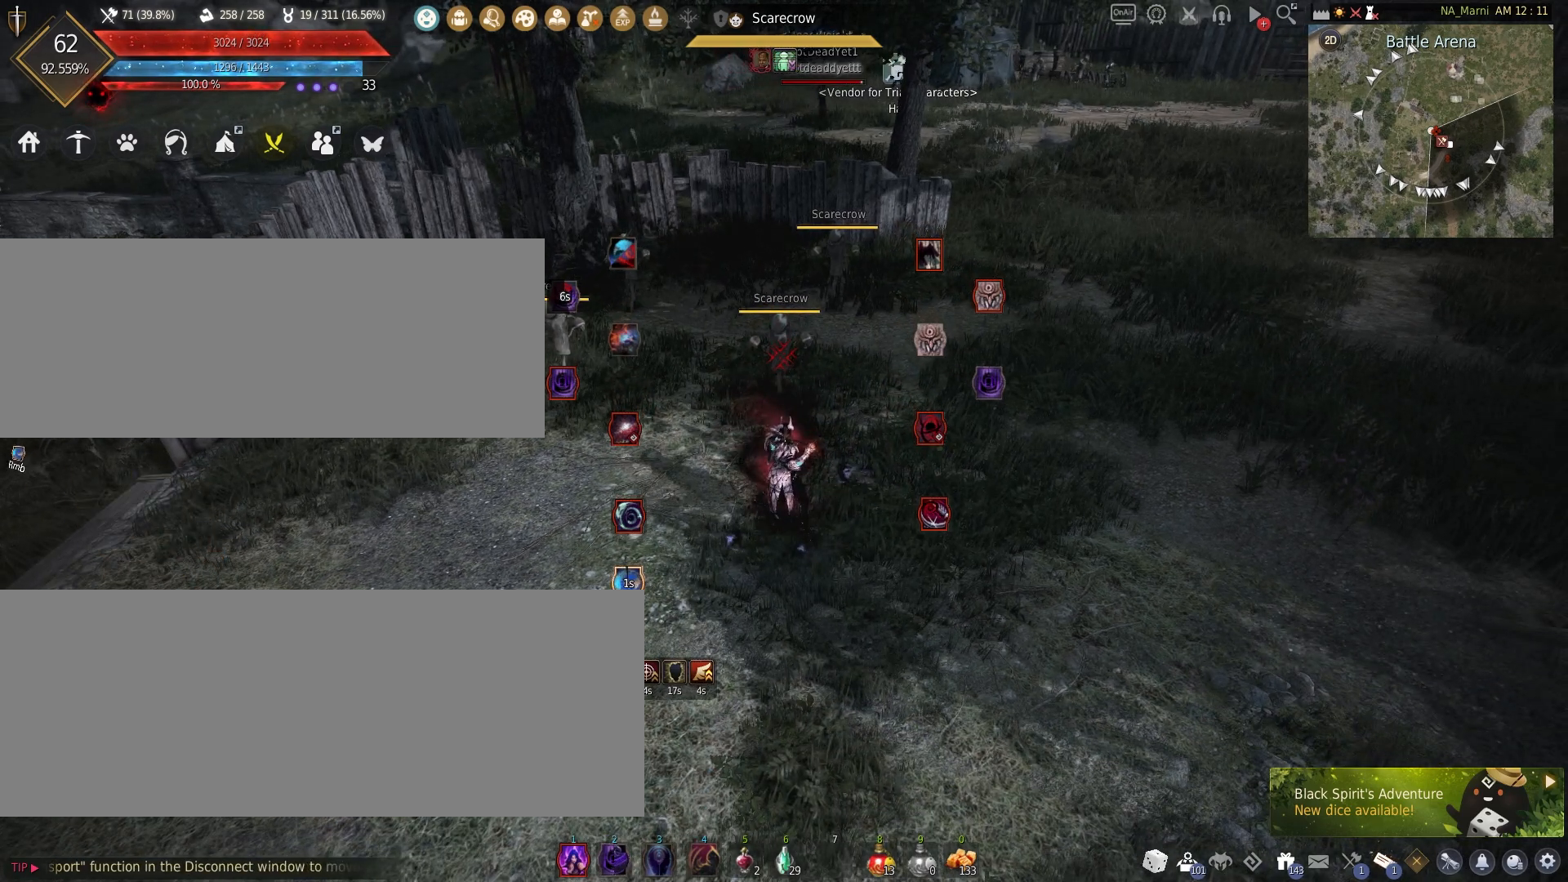
{"keys": [], "mouse": [], "events": []}
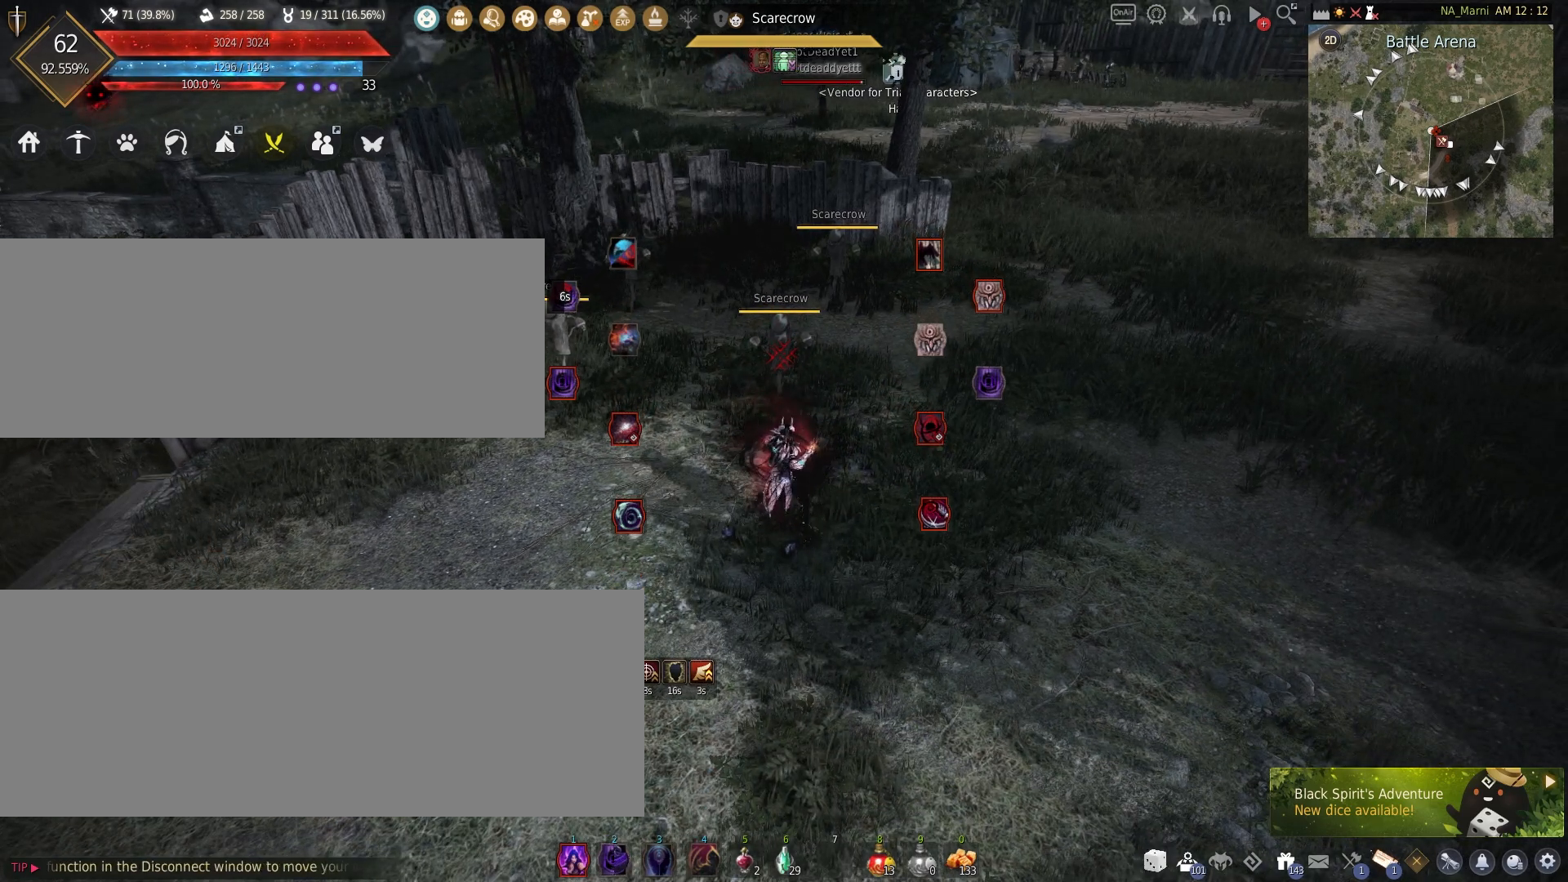
{"keys": [], "mouse": [], "events": []}
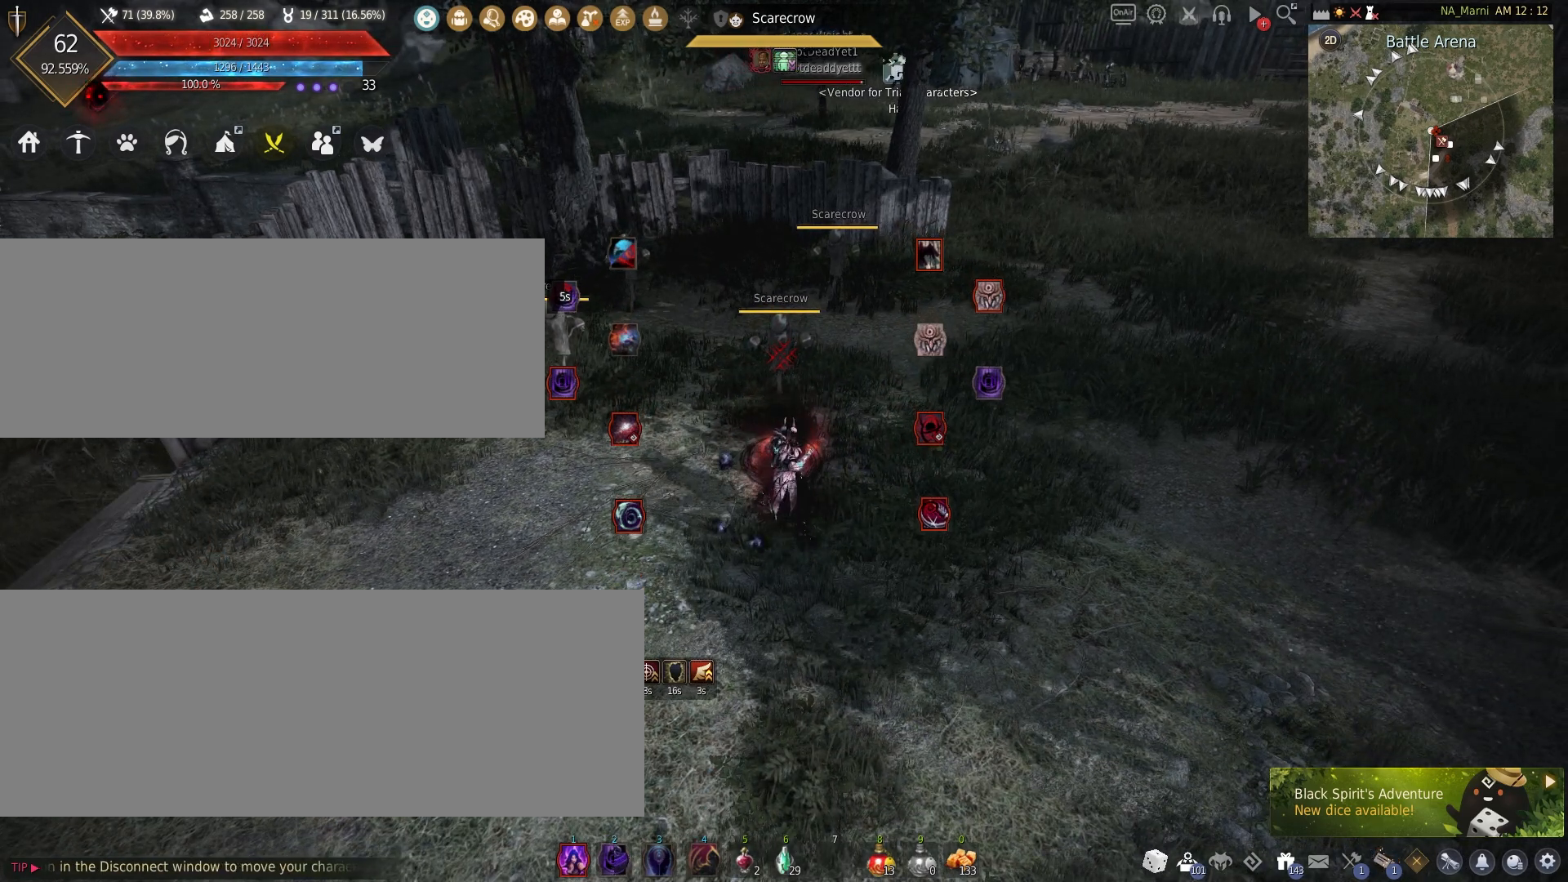
{"keys": [], "mouse": [], "events": []}
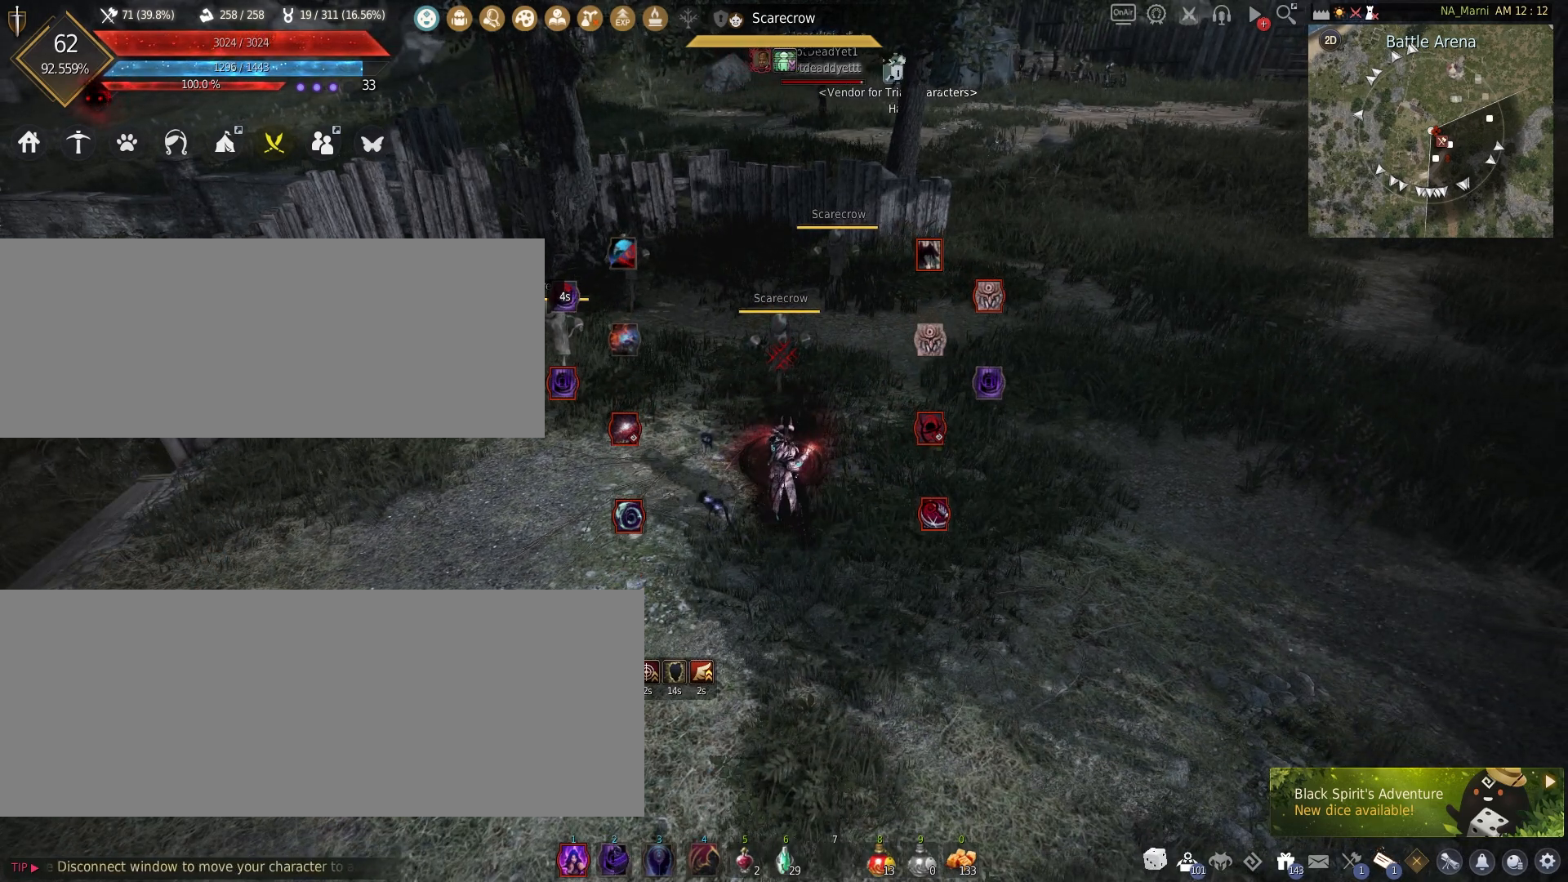
{"keys": [], "mouse": [], "events": []}
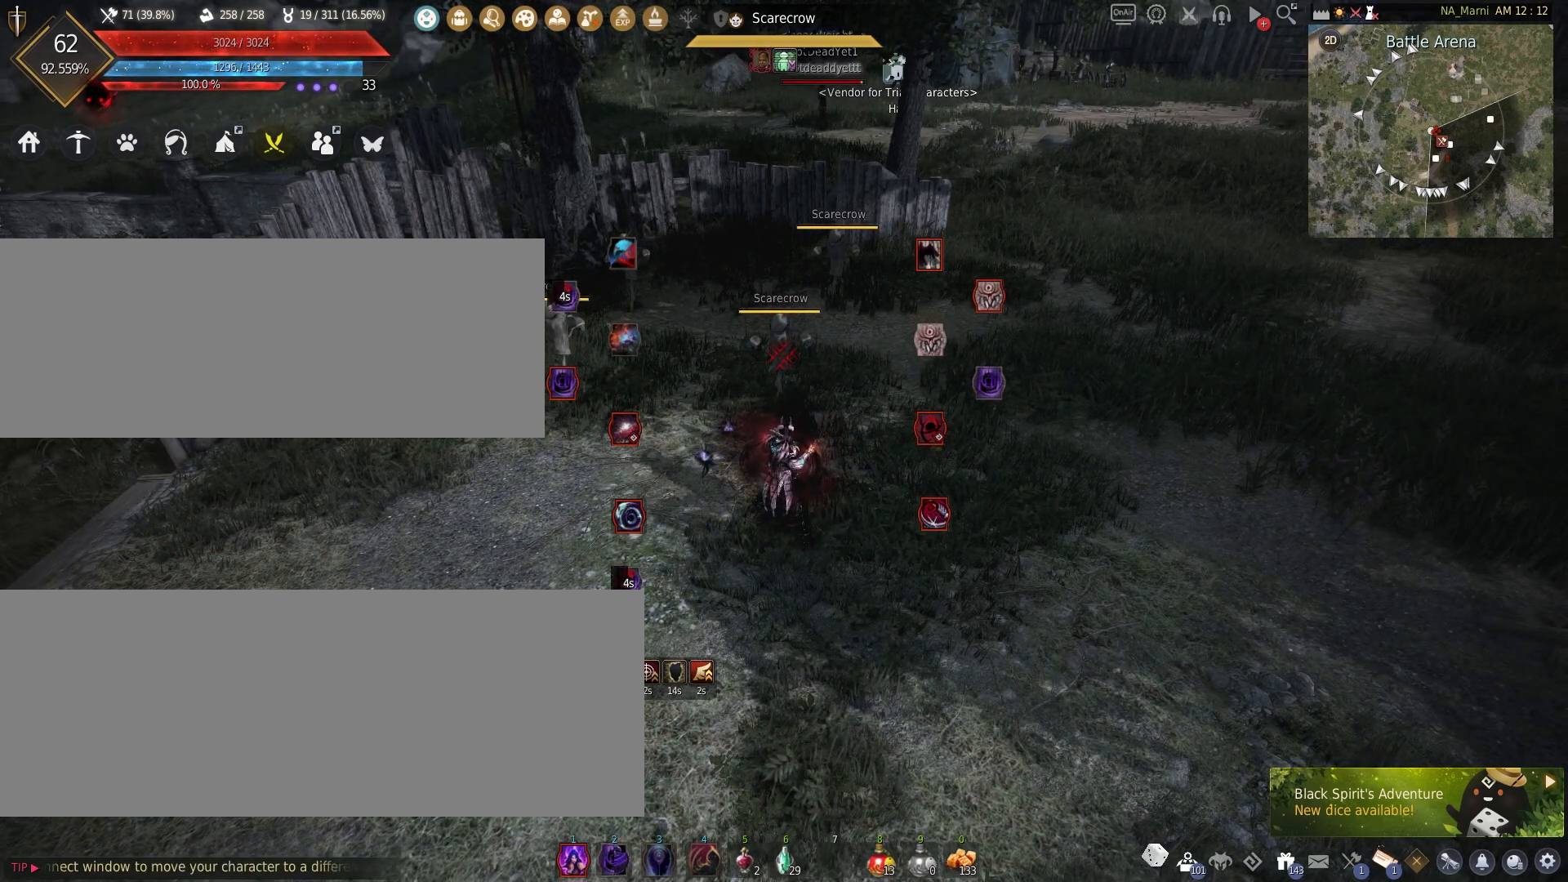
{"keys": ["shift"], "mouse": [], "events": [[383, "shift", "down"]]}
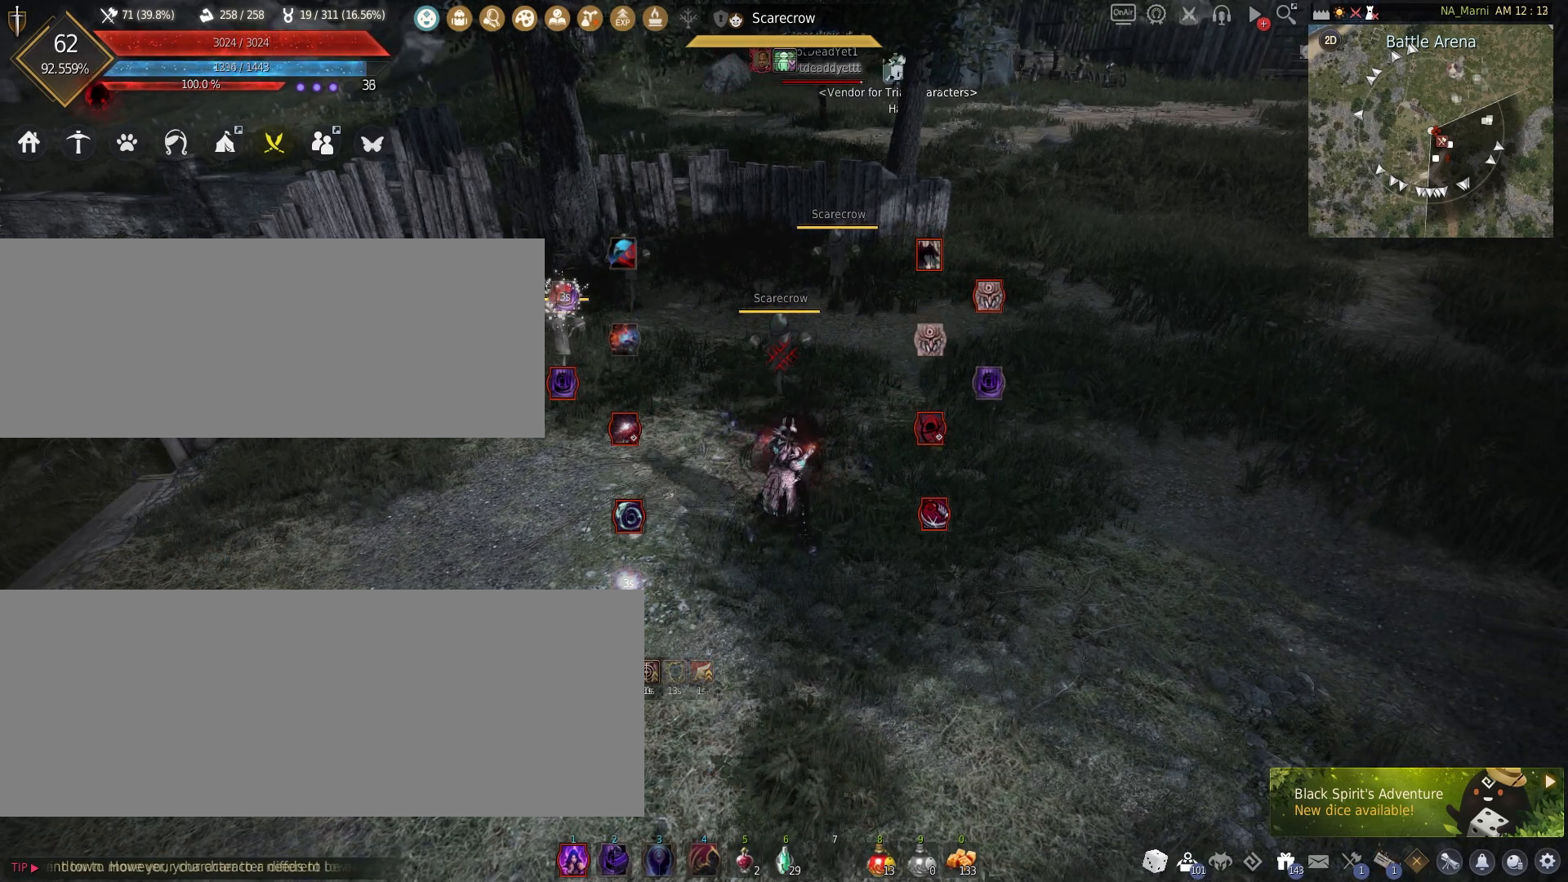
{"keys": [], "mouse": [], "events": [[417, "shift", "up"]]}
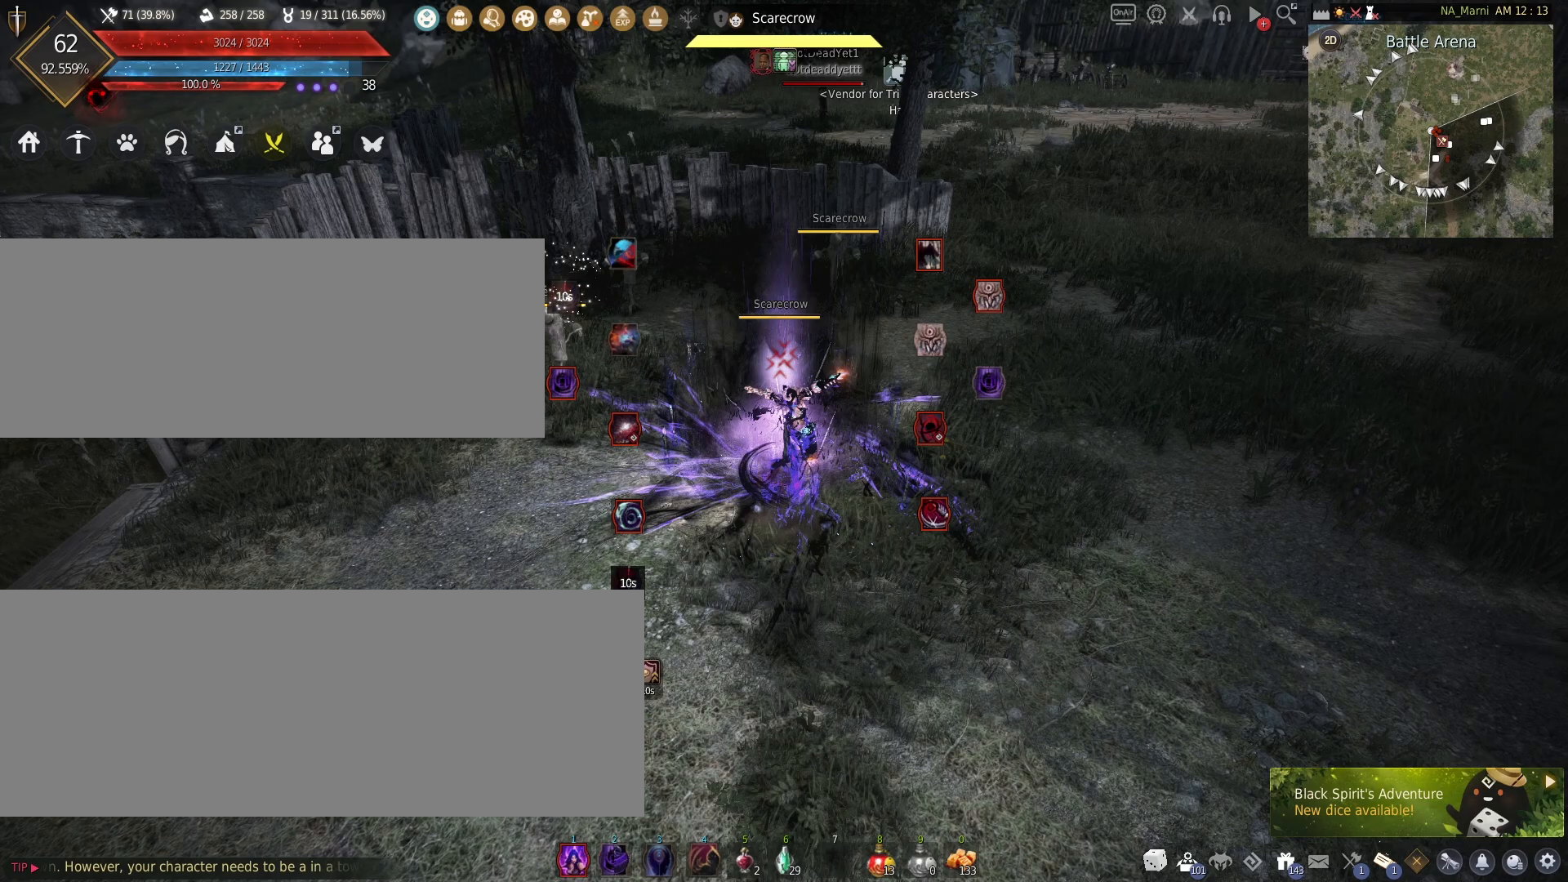
{"keys": [], "mouse": [], "events": [[117, "mouse_right", "down"], [350, "mouse_right", "up"]]}
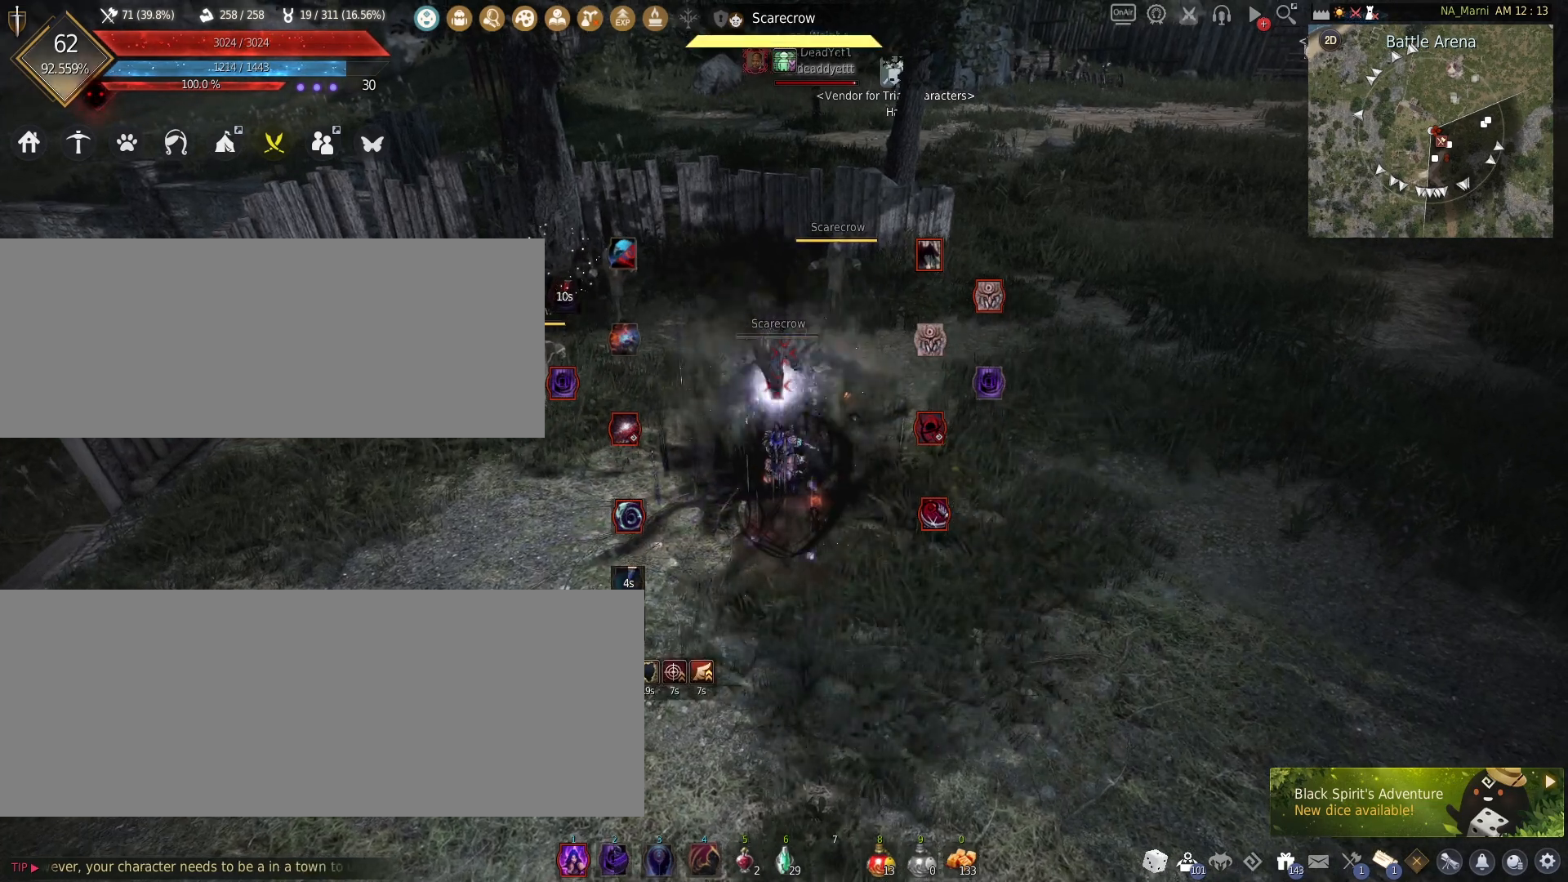
{"keys": [], "mouse": [], "events": []}
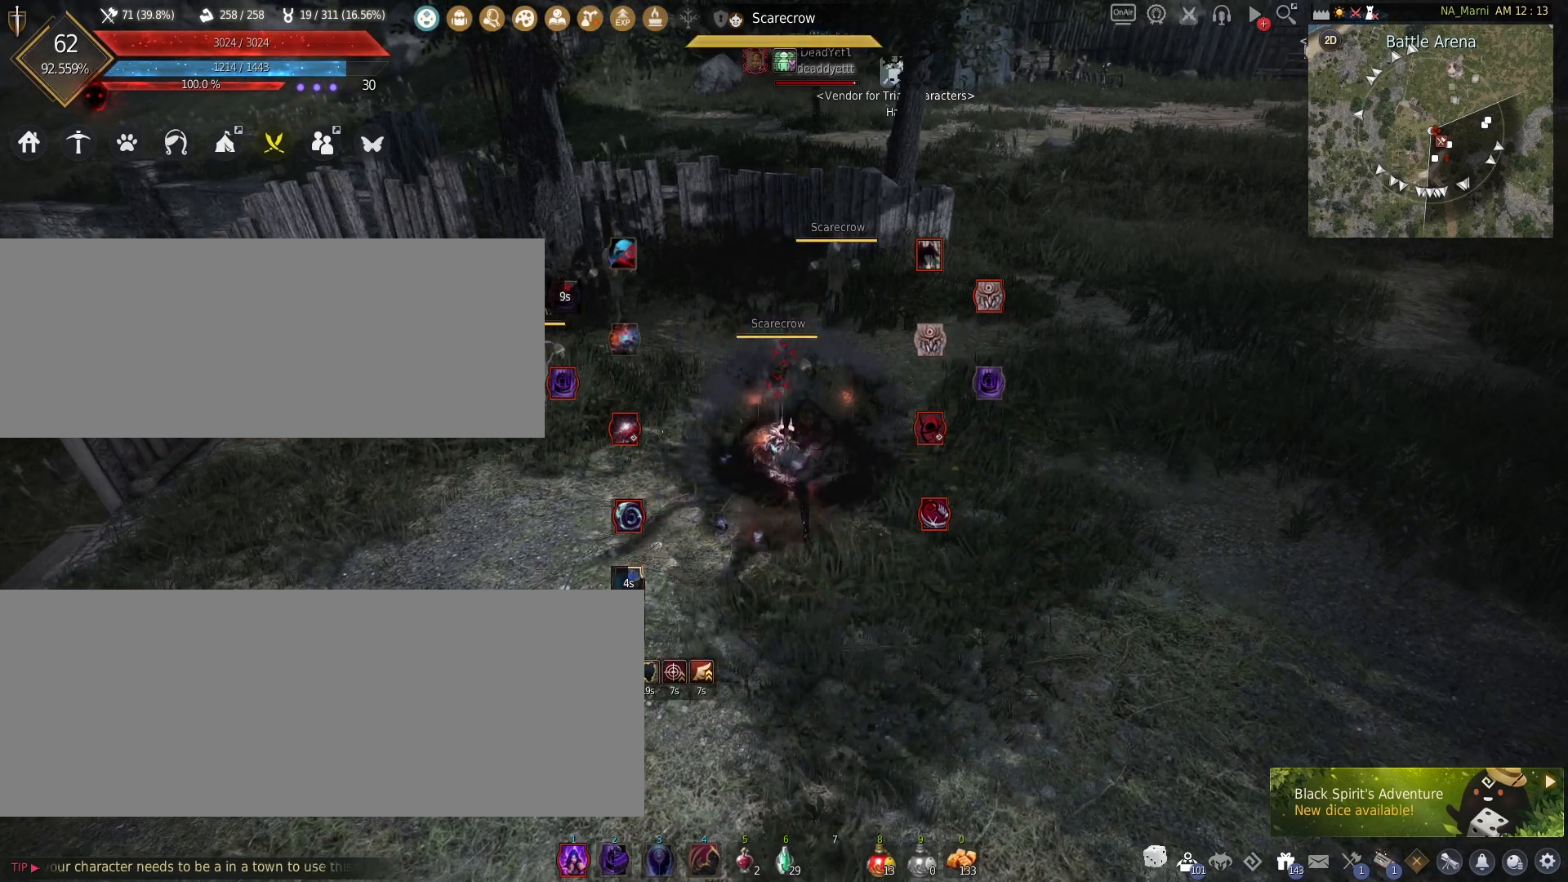
{"keys": ["shift"], "mouse": [], "events": [[283, "shift", "down"]]}
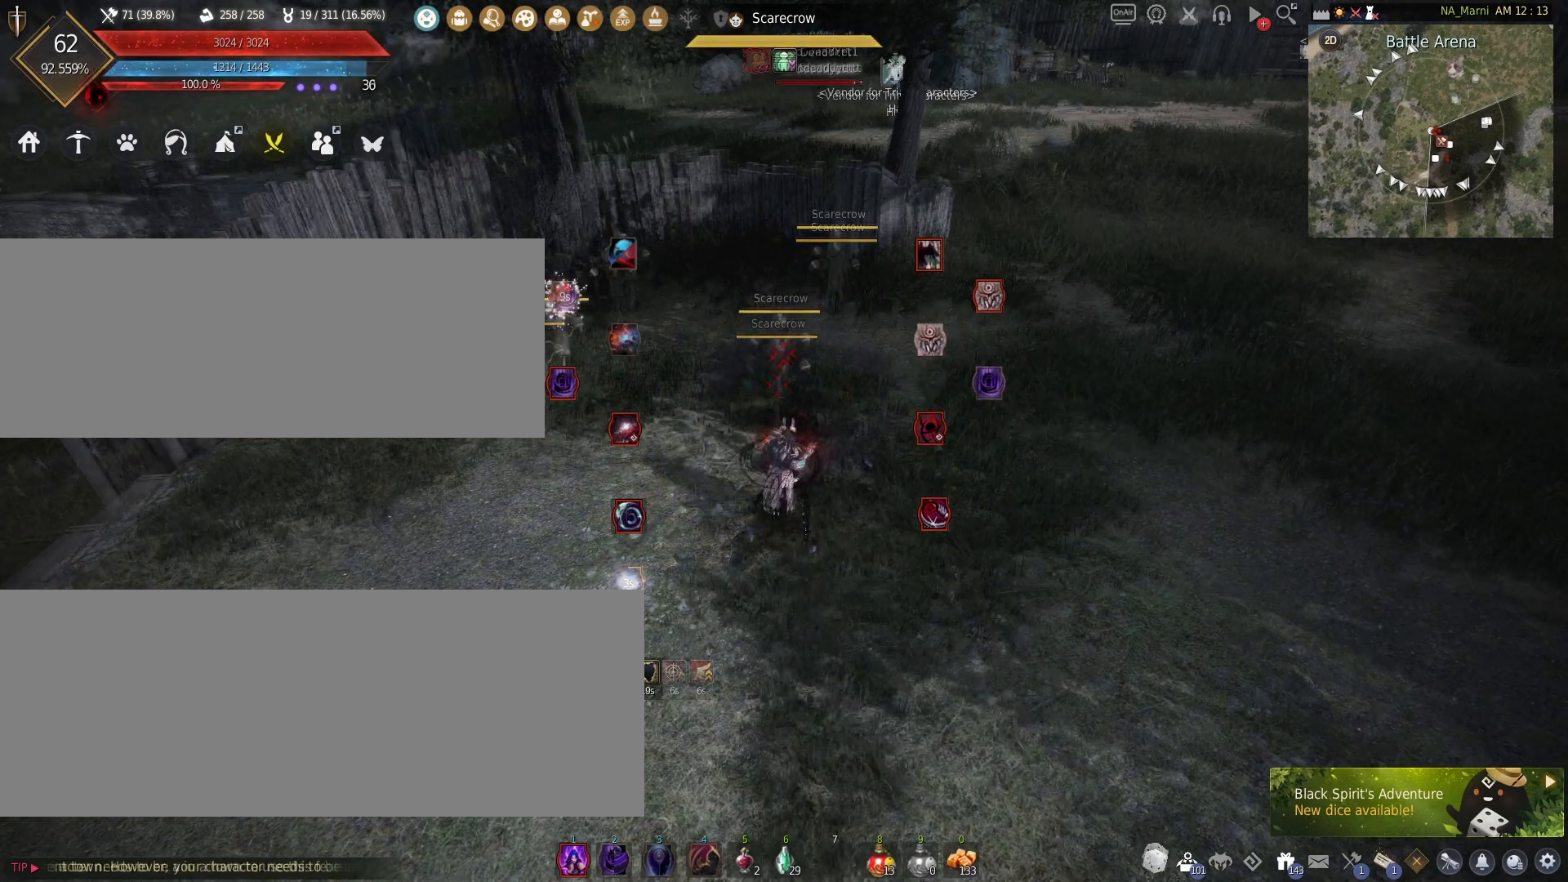
{"keys": ["shift"], "mouse": [], "events": []}
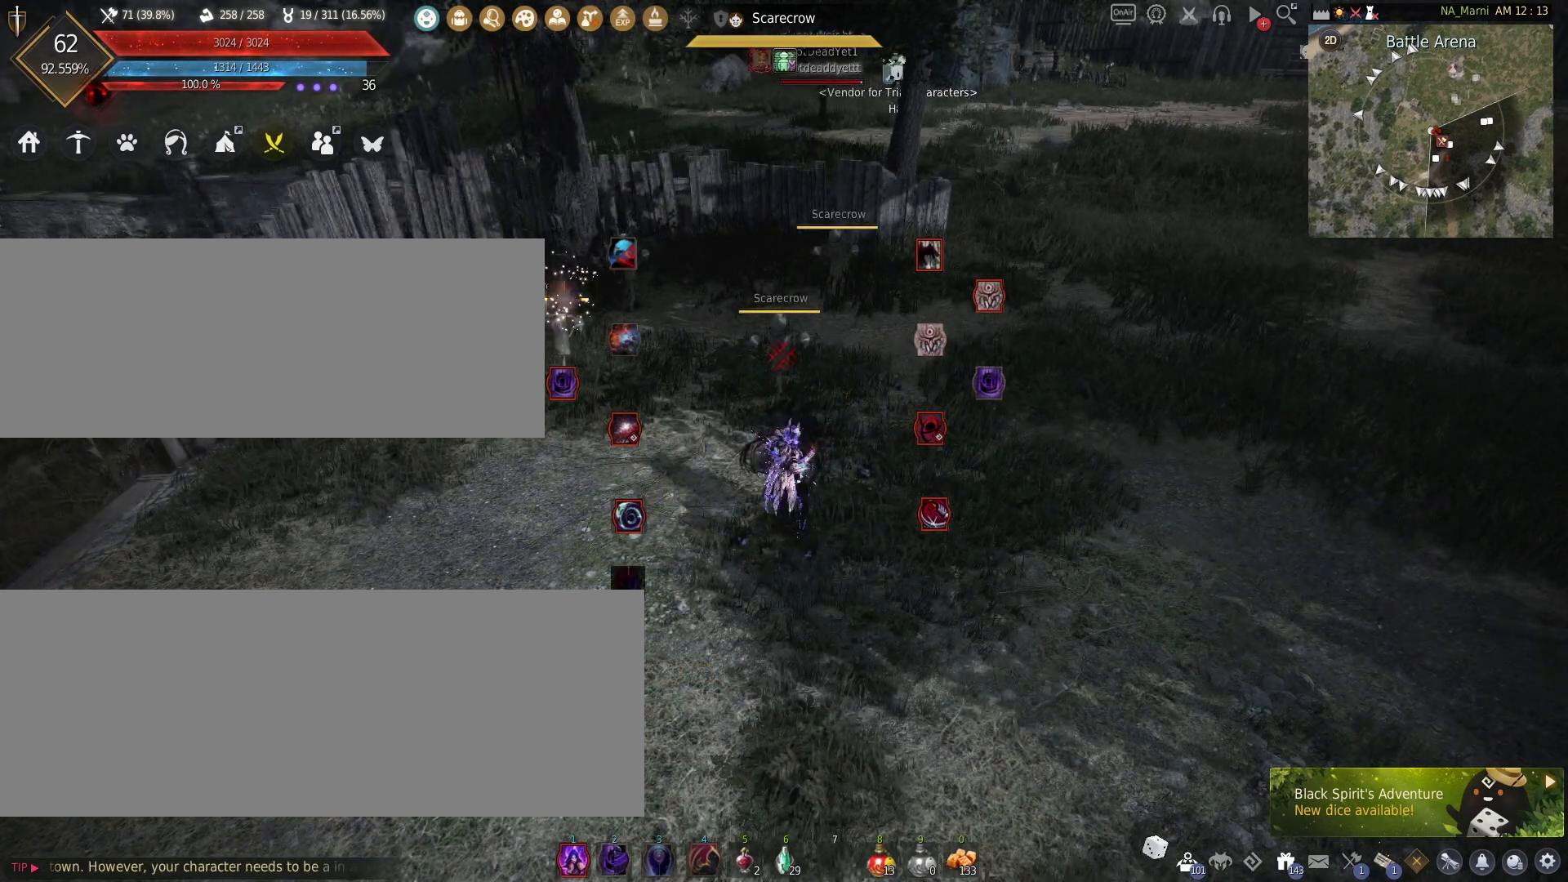
{"keys": [], "mouse": [], "events": [[350, "shift", "up"]]}
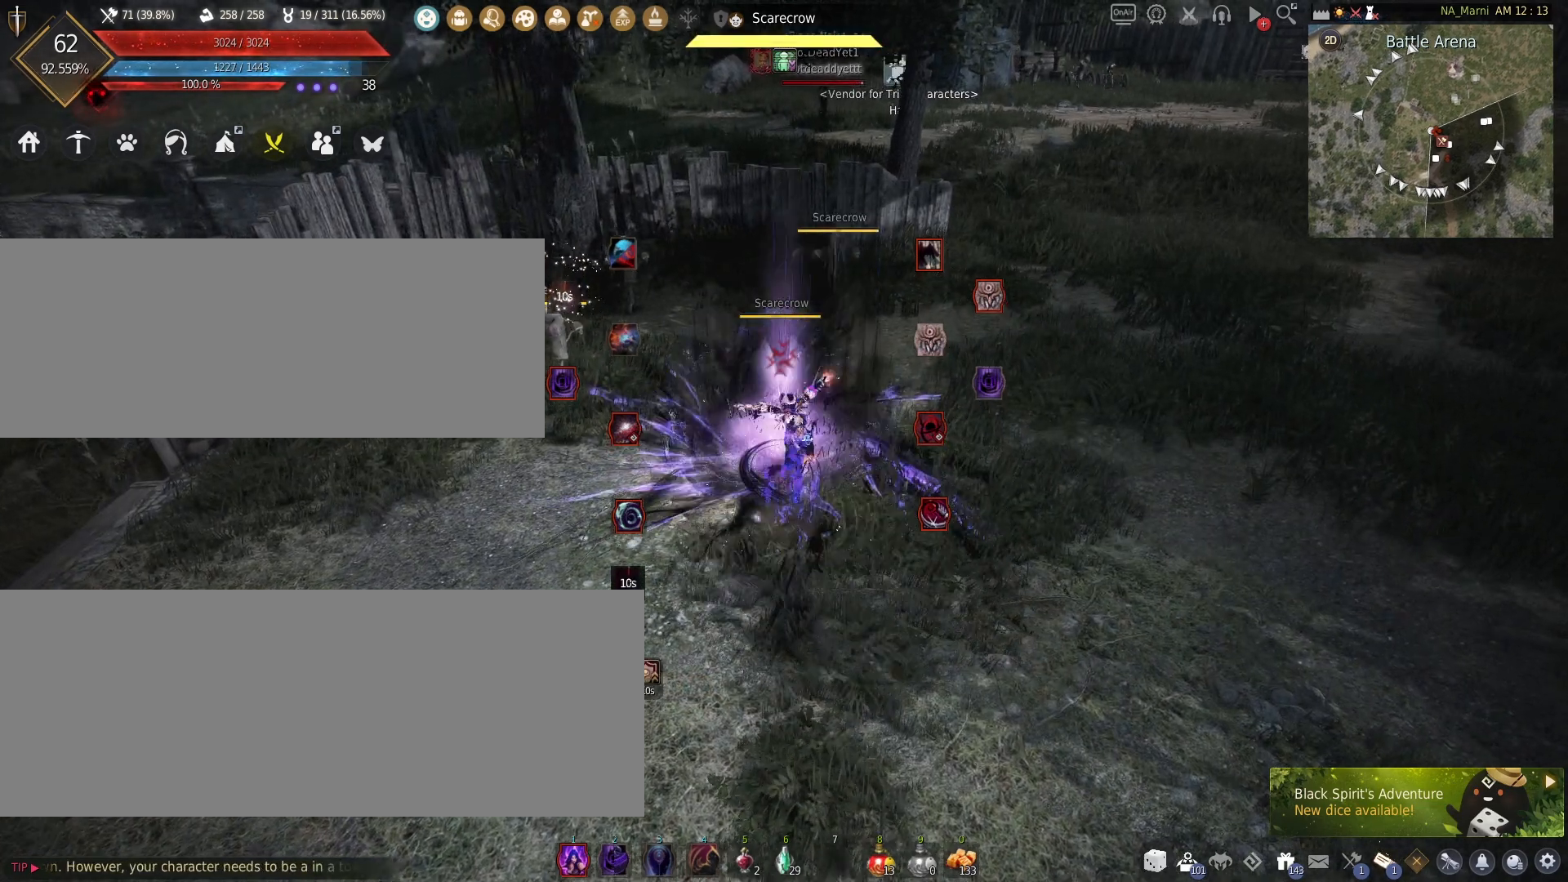
{"keys": [], "mouse": ["right"], "events": [[250, "mouse_right", "down"]]}
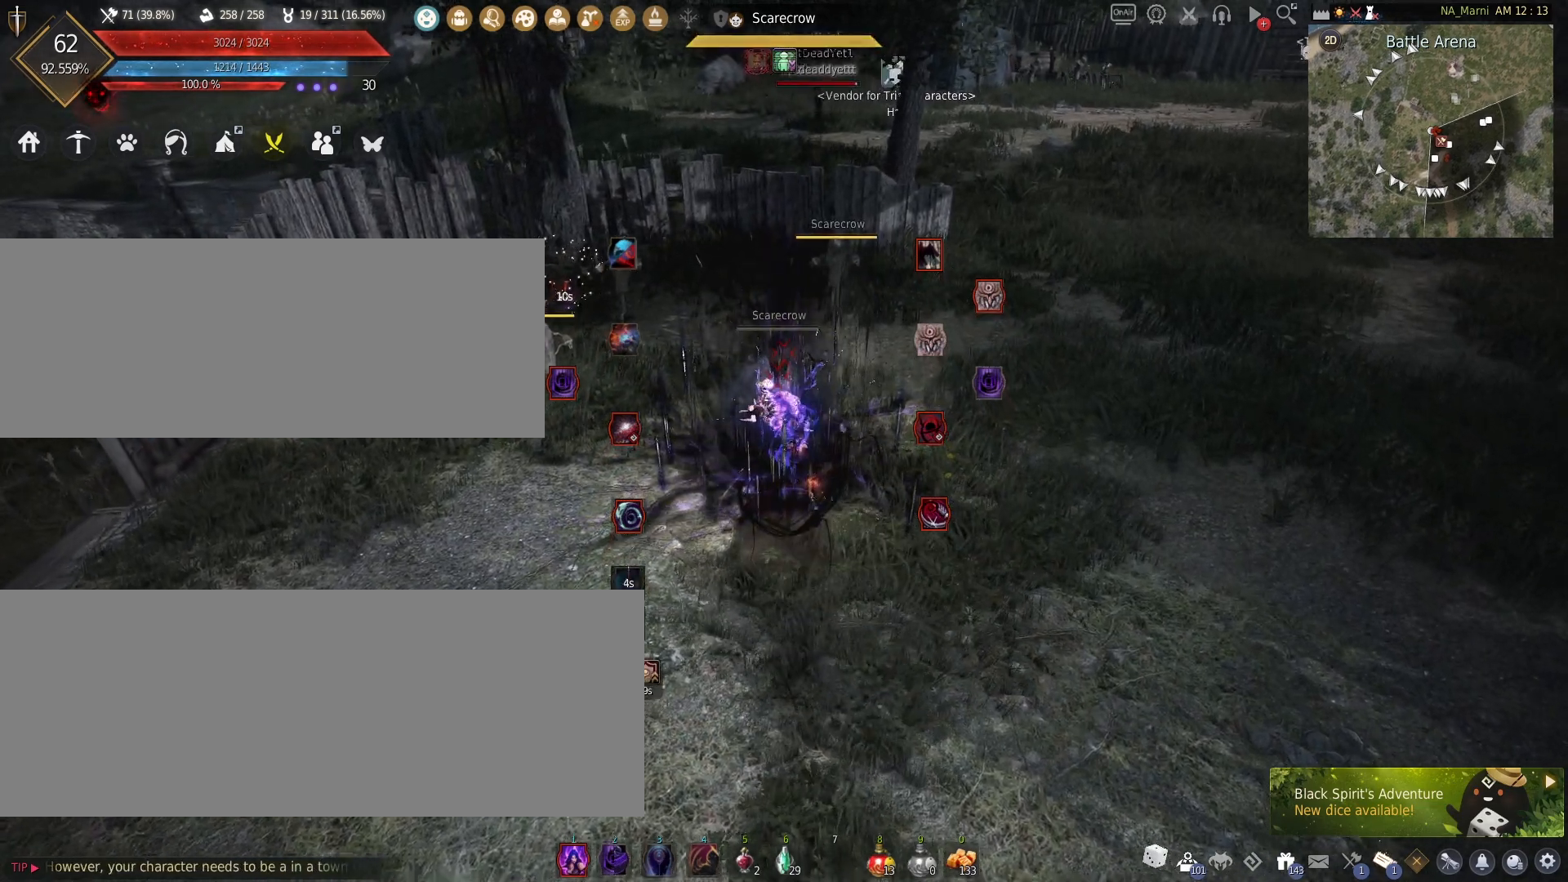
{"keys": [], "mouse": [], "events": [[217, "mouse_right", "up"]]}
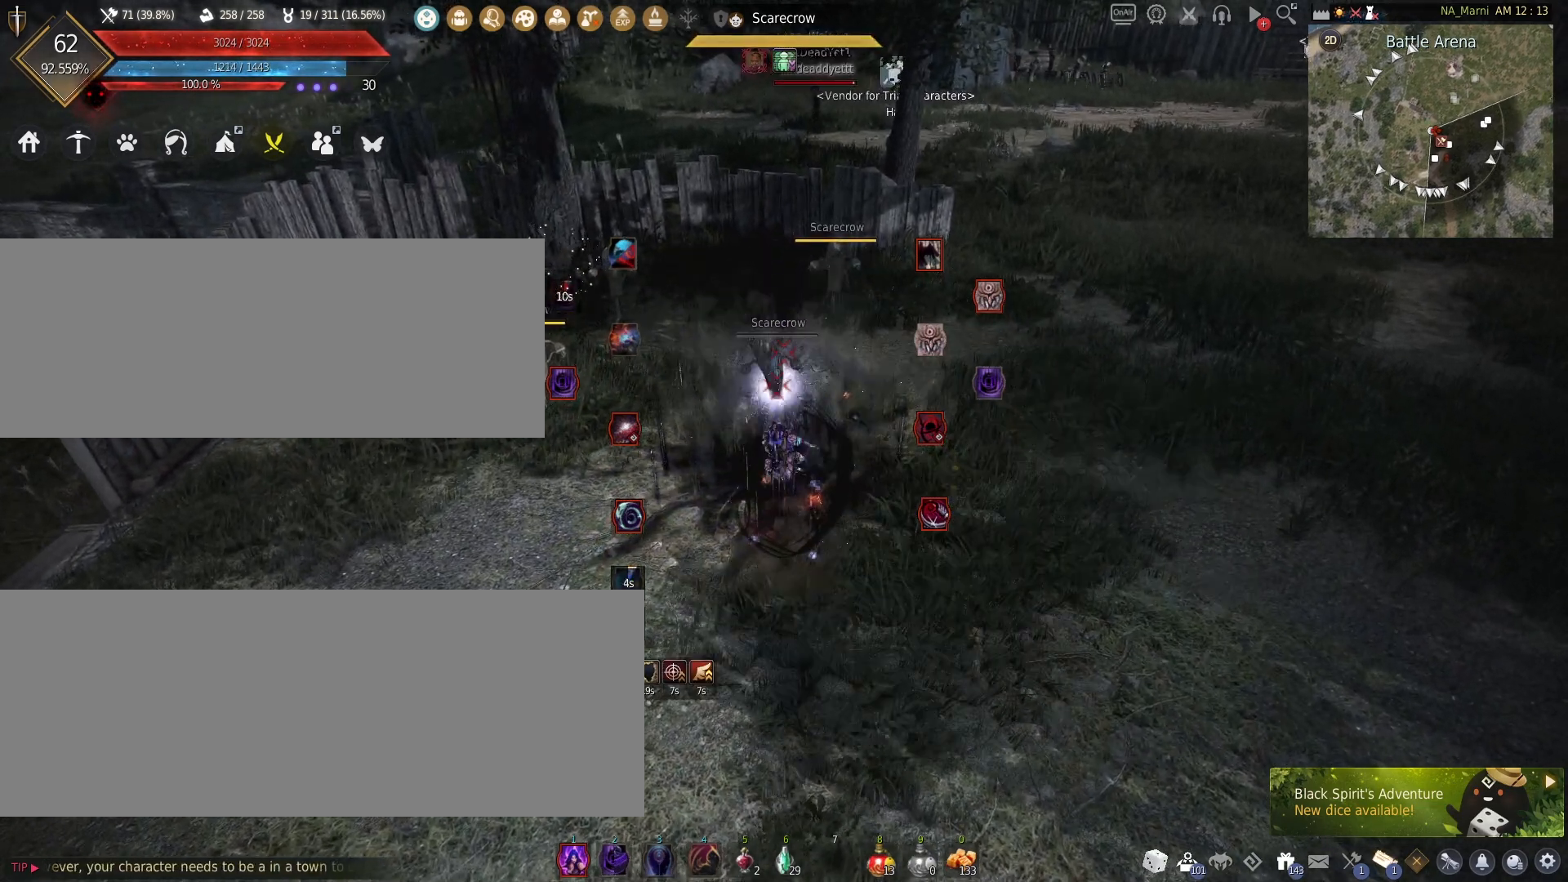
{"keys": [], "mouse": [], "events": []}
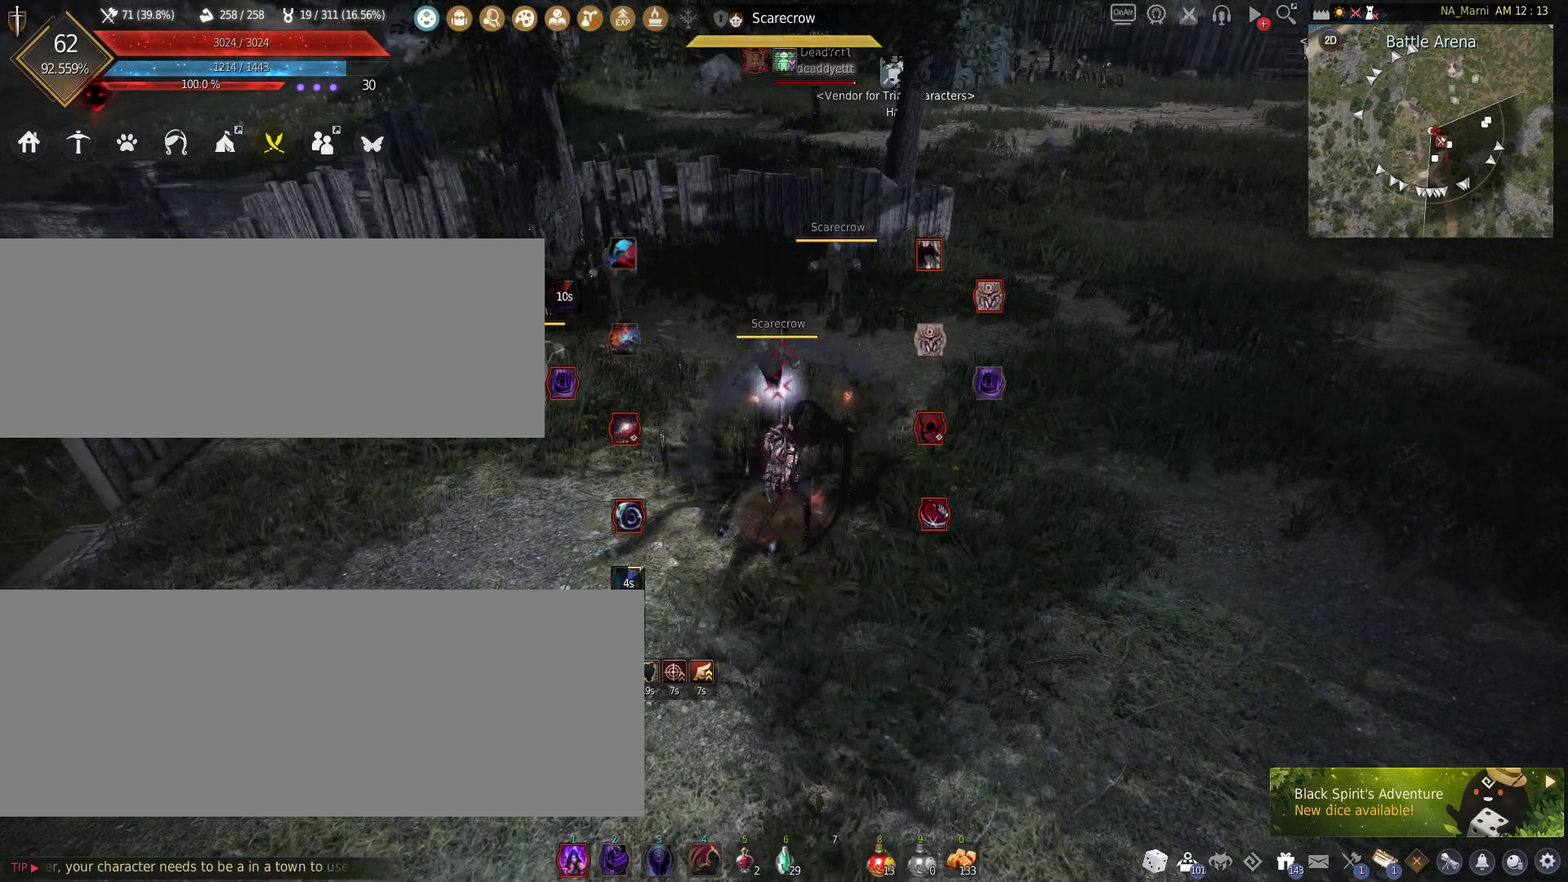
{"keys": [], "mouse": [], "events": []}
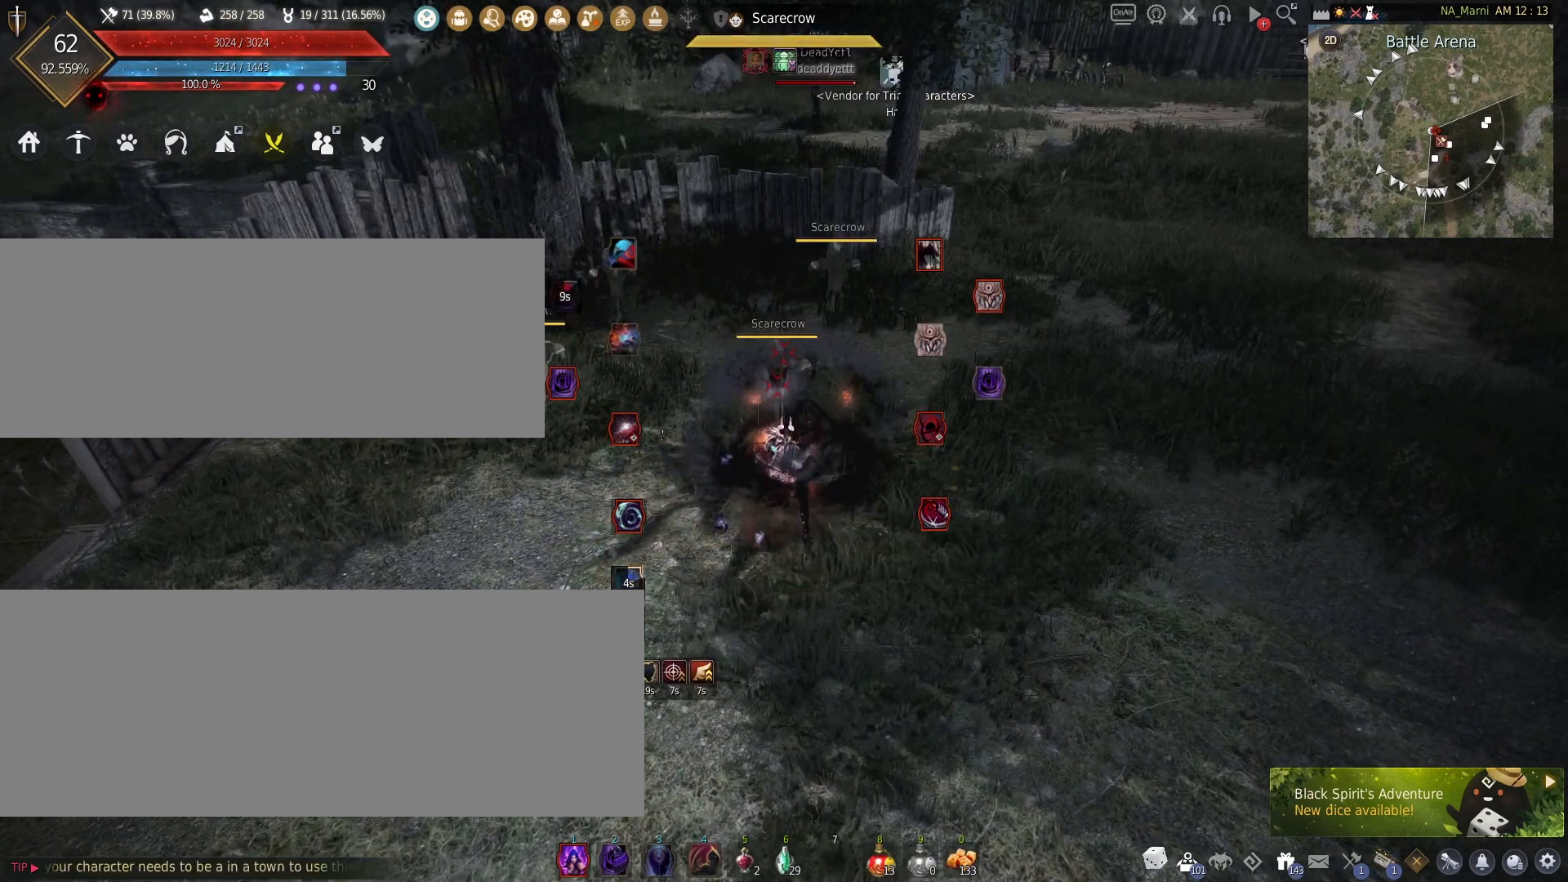
{"keys": [], "mouse": [], "events": []}
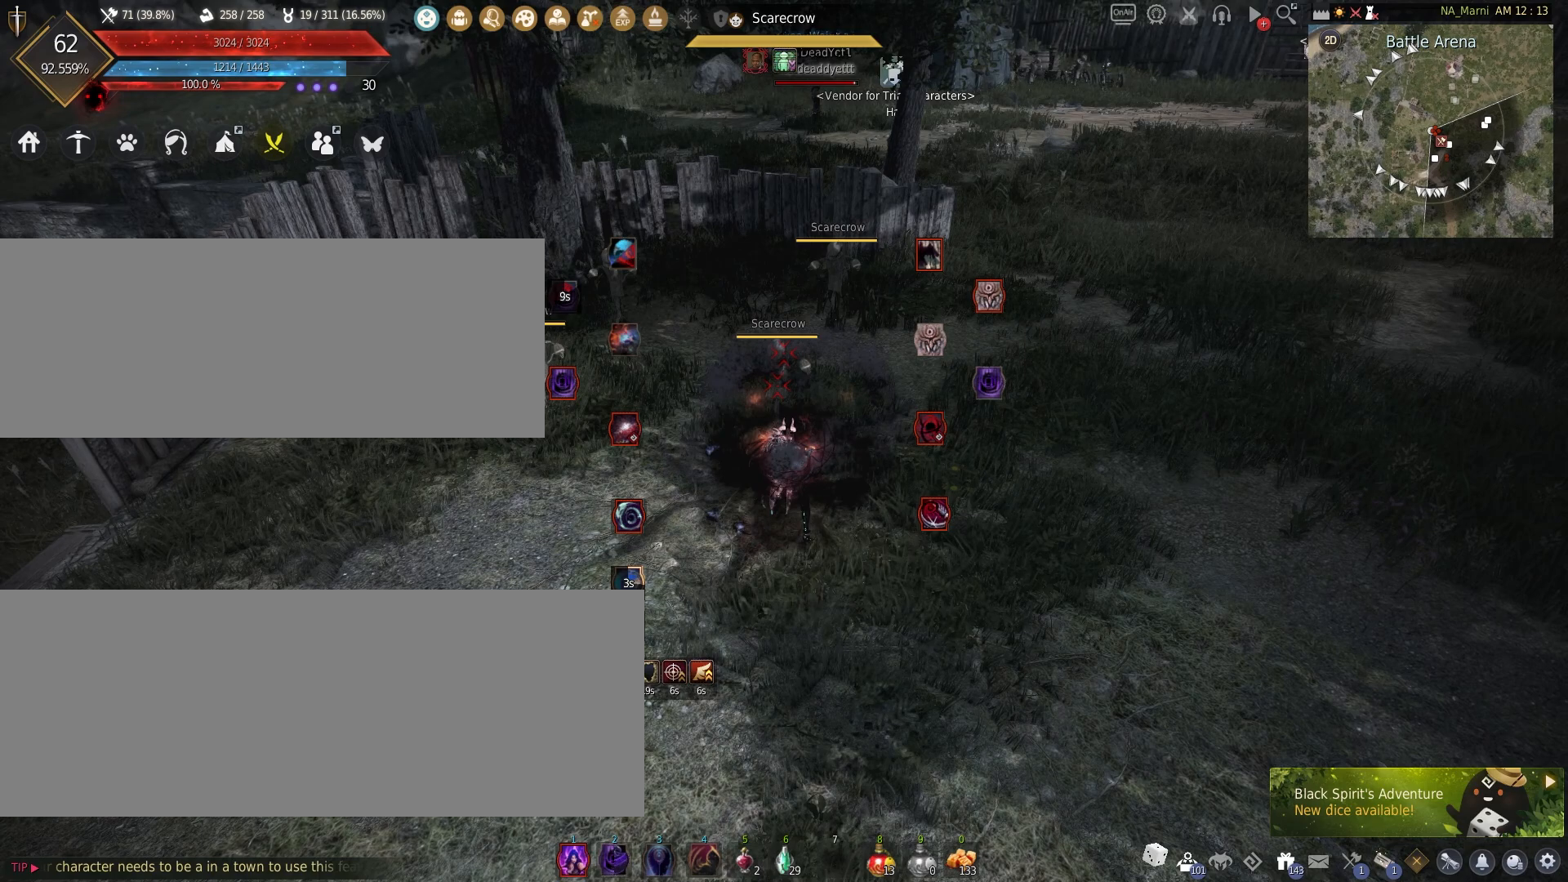
{"keys": ["shift"], "mouse": [], "events": [[250, "shift", "down"]]}
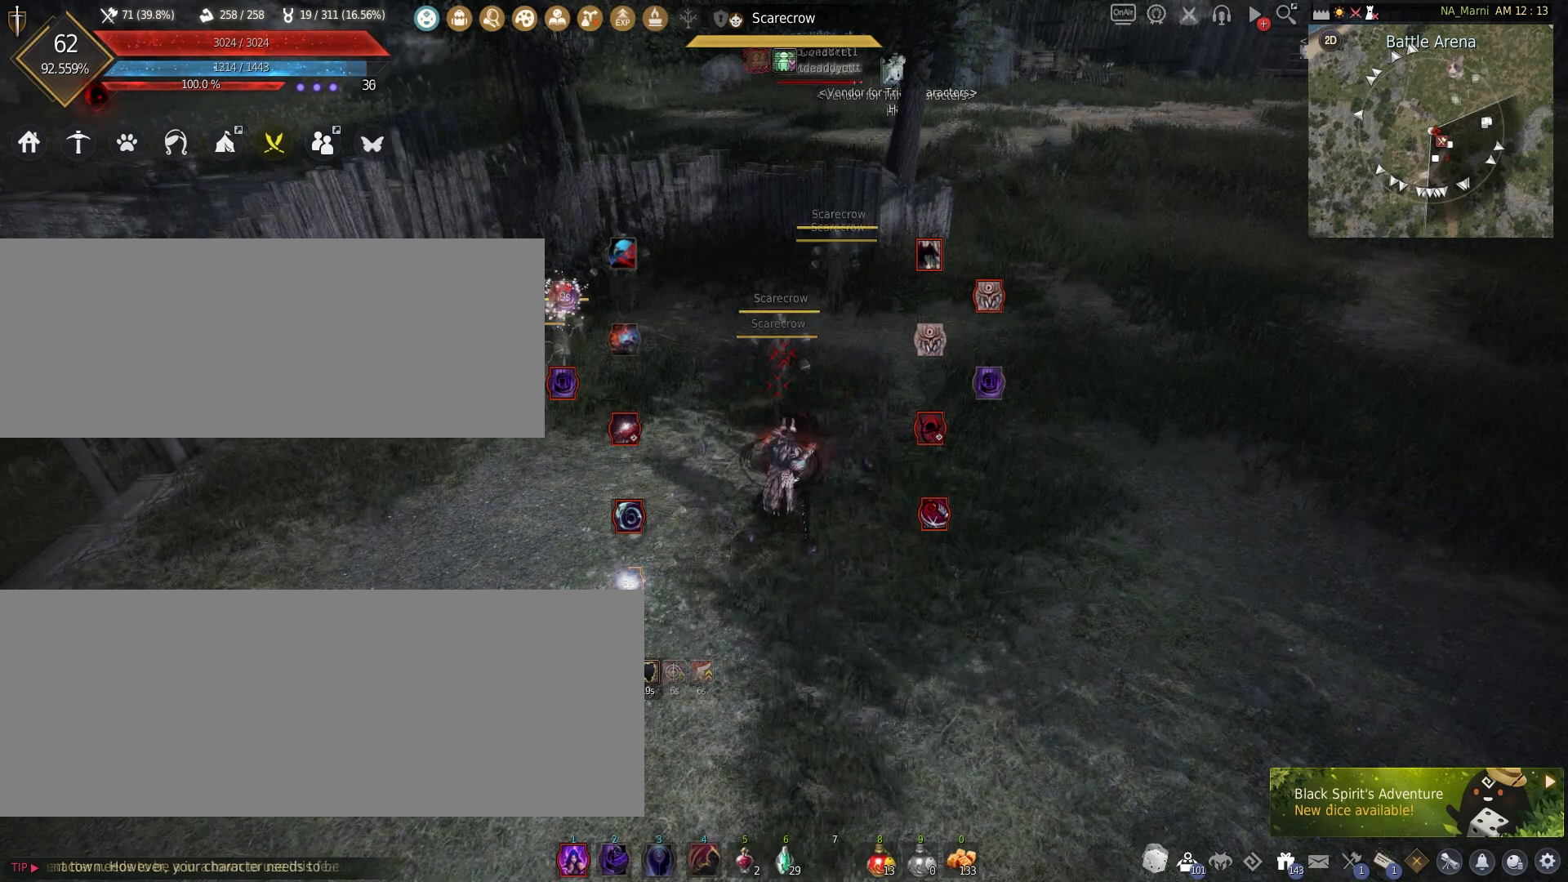
{"keys": ["shift"], "mouse": [], "events": []}
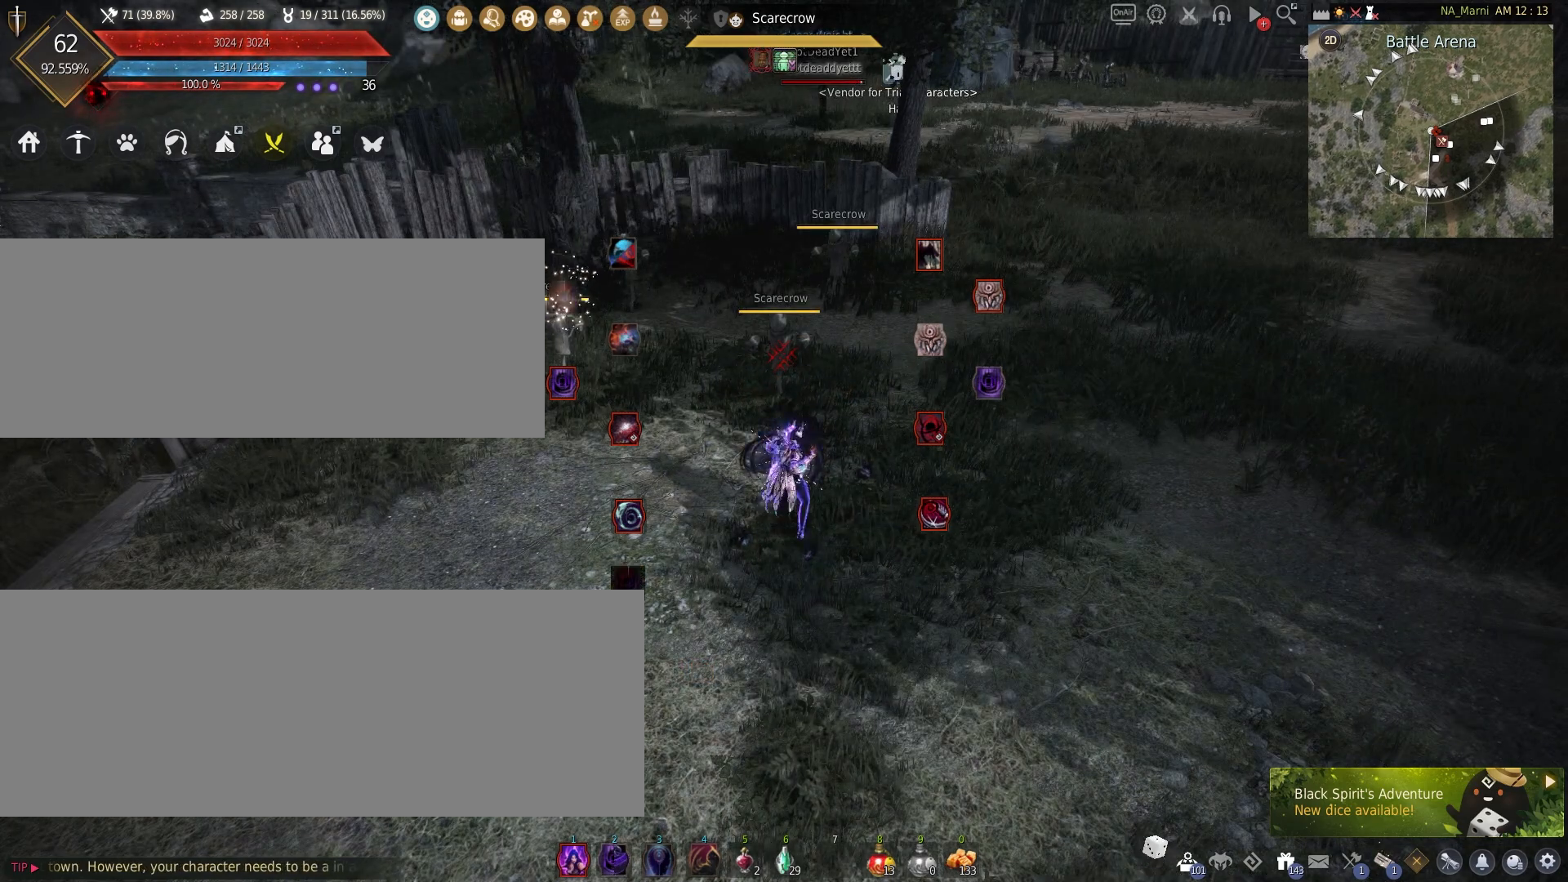
{"keys": [], "mouse": [], "events": [[317, "shift", "up"]]}
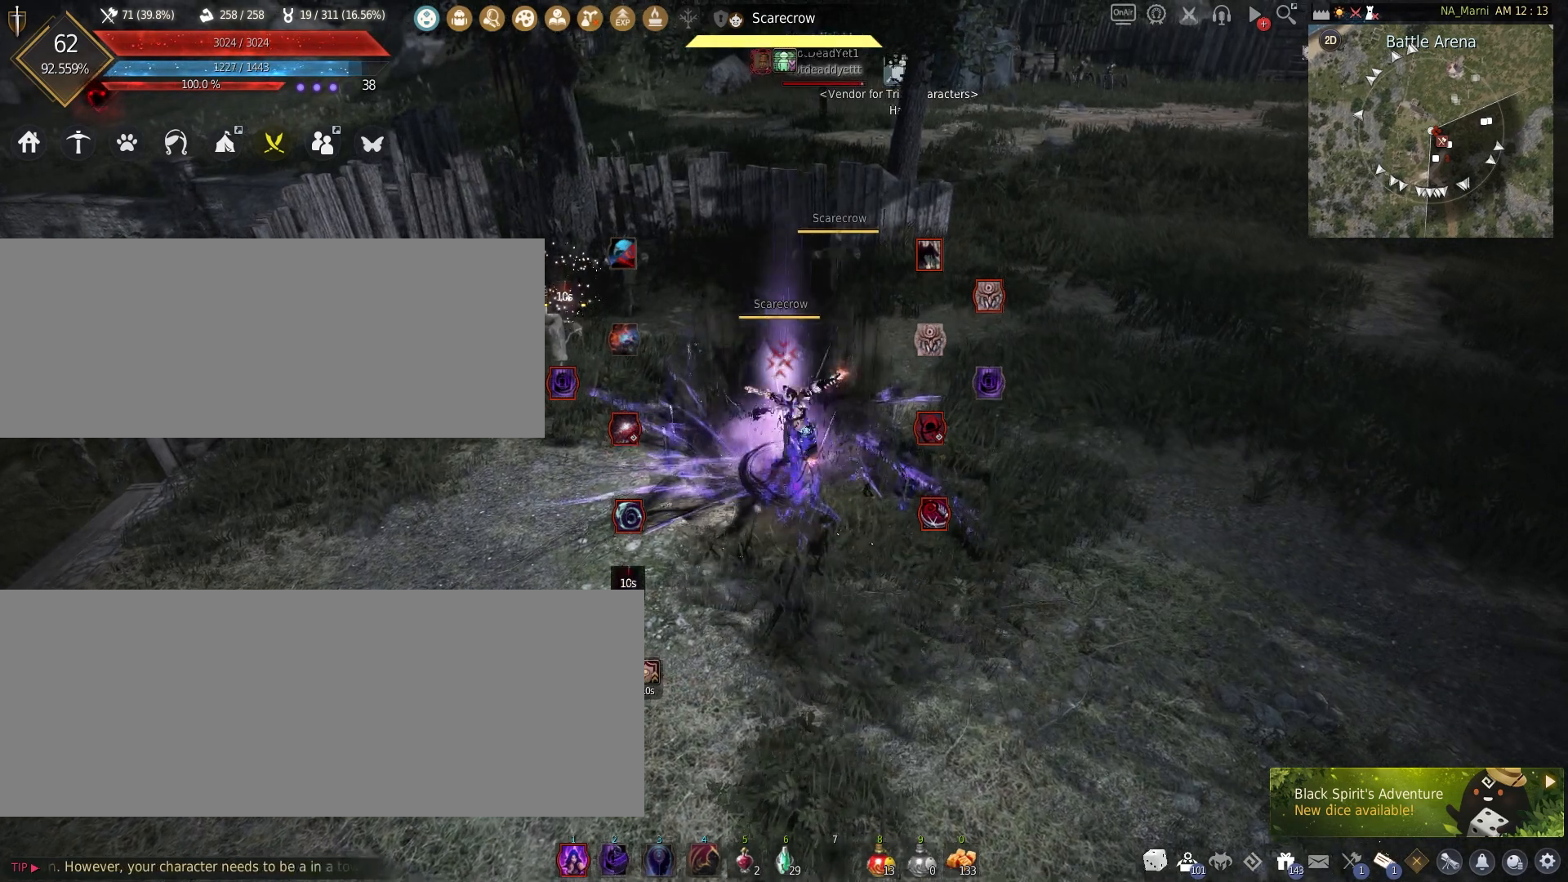
{"keys": [], "mouse": ["right"], "events": [[217, "mouse_right", "down"]]}
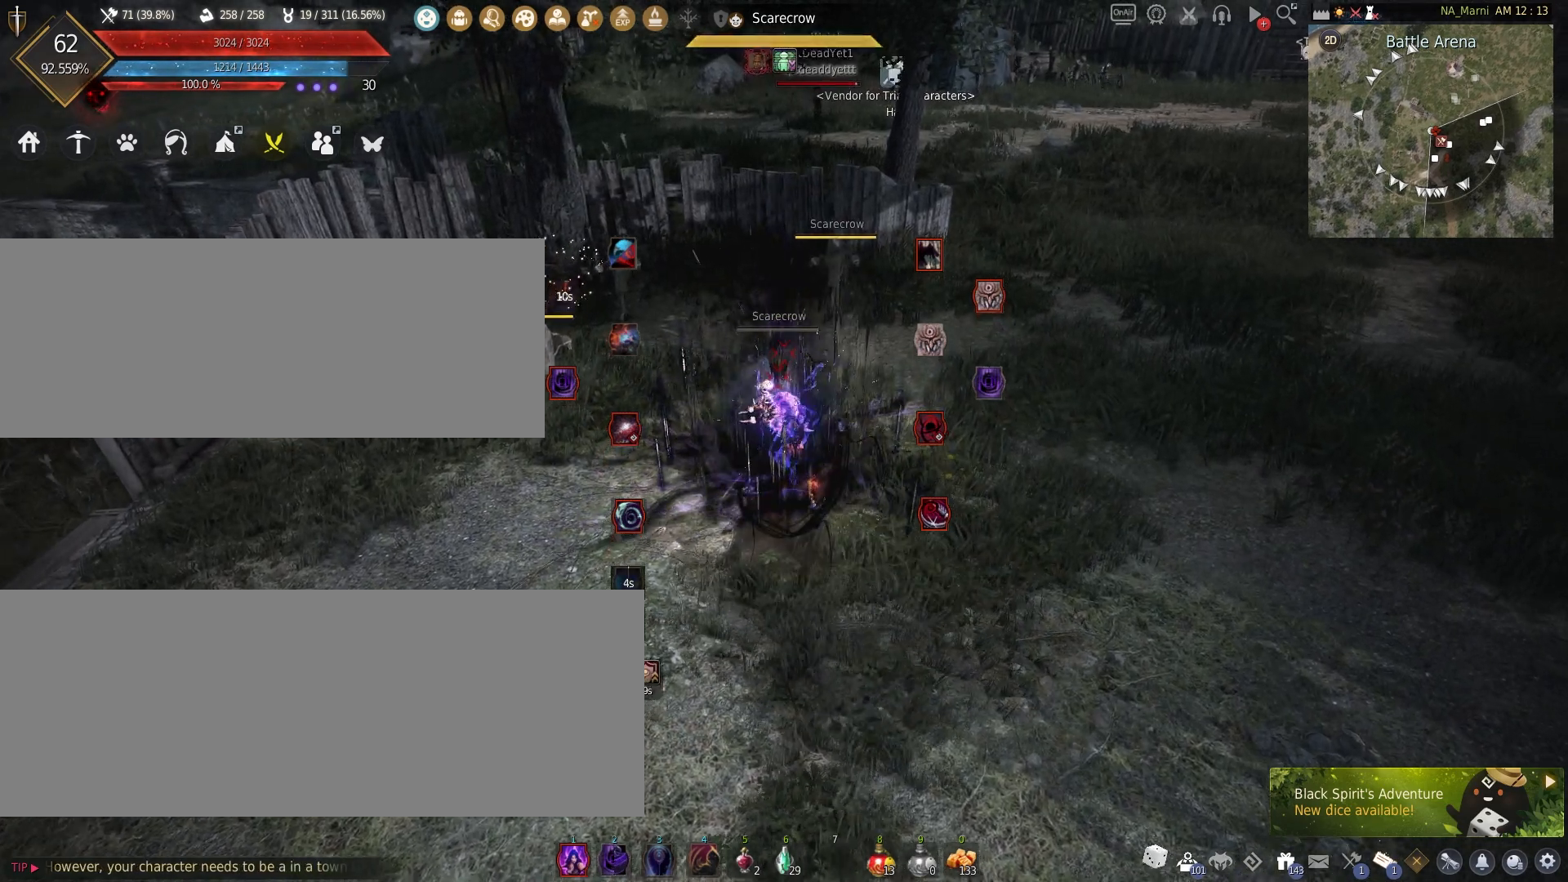
{"keys": [], "mouse": [], "events": [[183, "mouse_right", "up"]]}
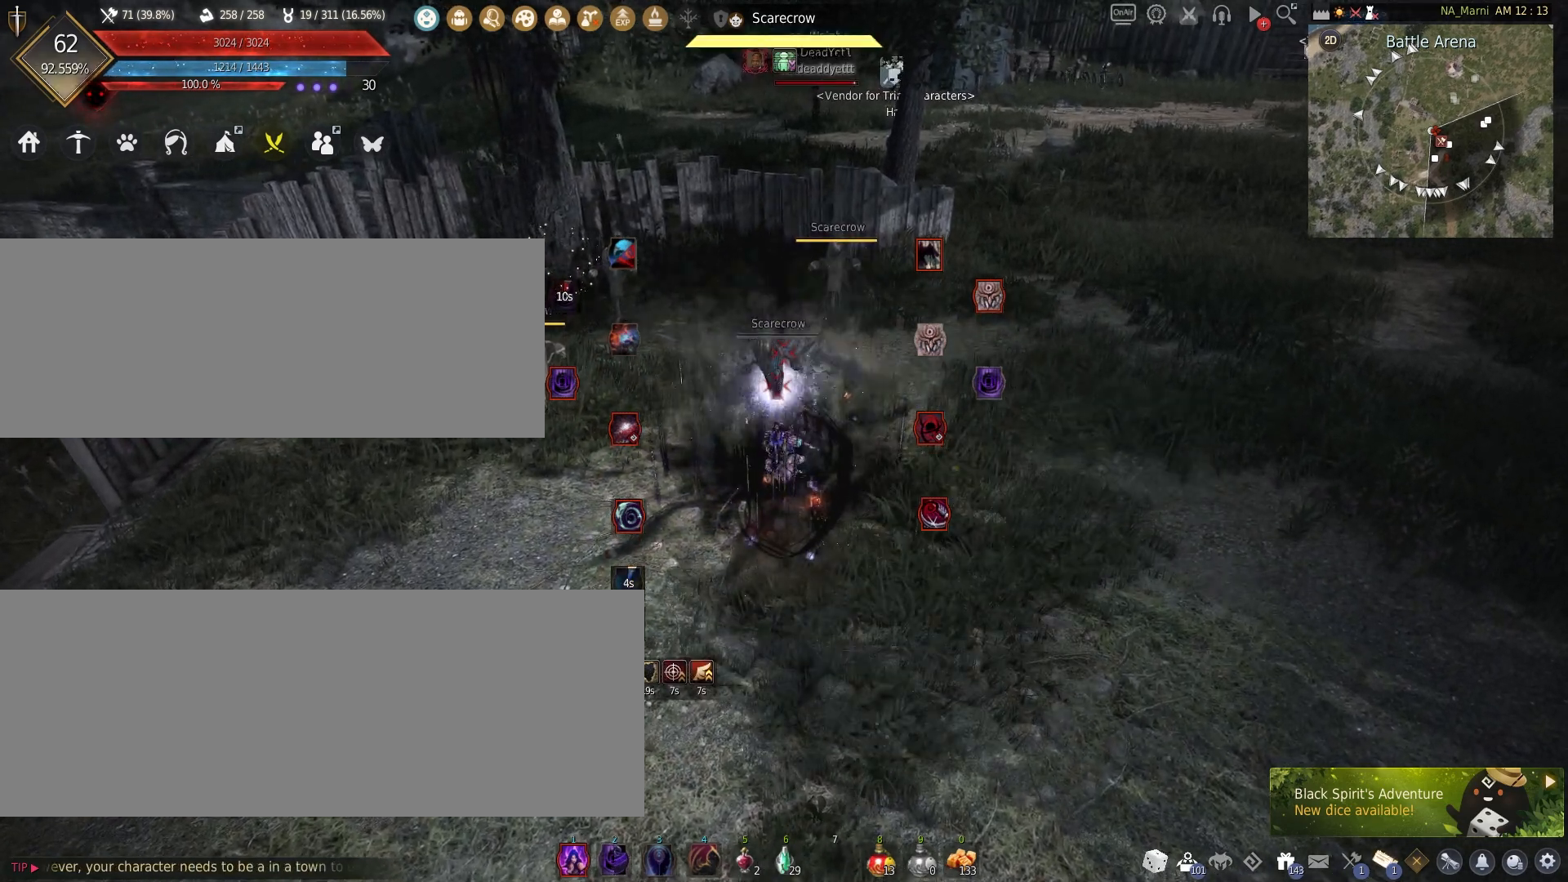
{"keys": [], "mouse": [], "events": []}
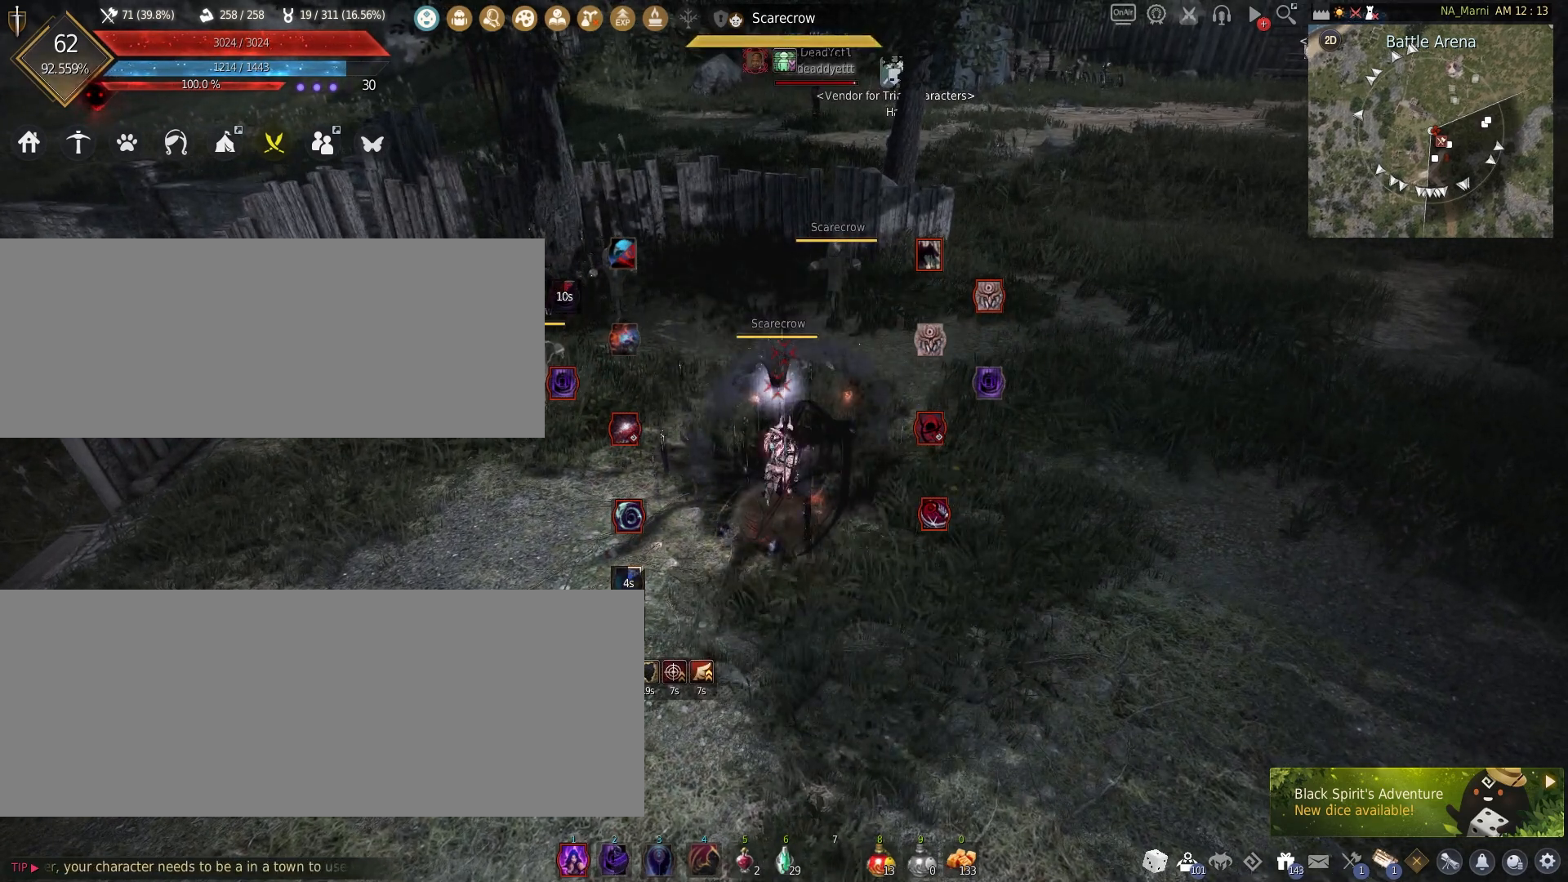
{"keys": [], "mouse": [], "events": []}
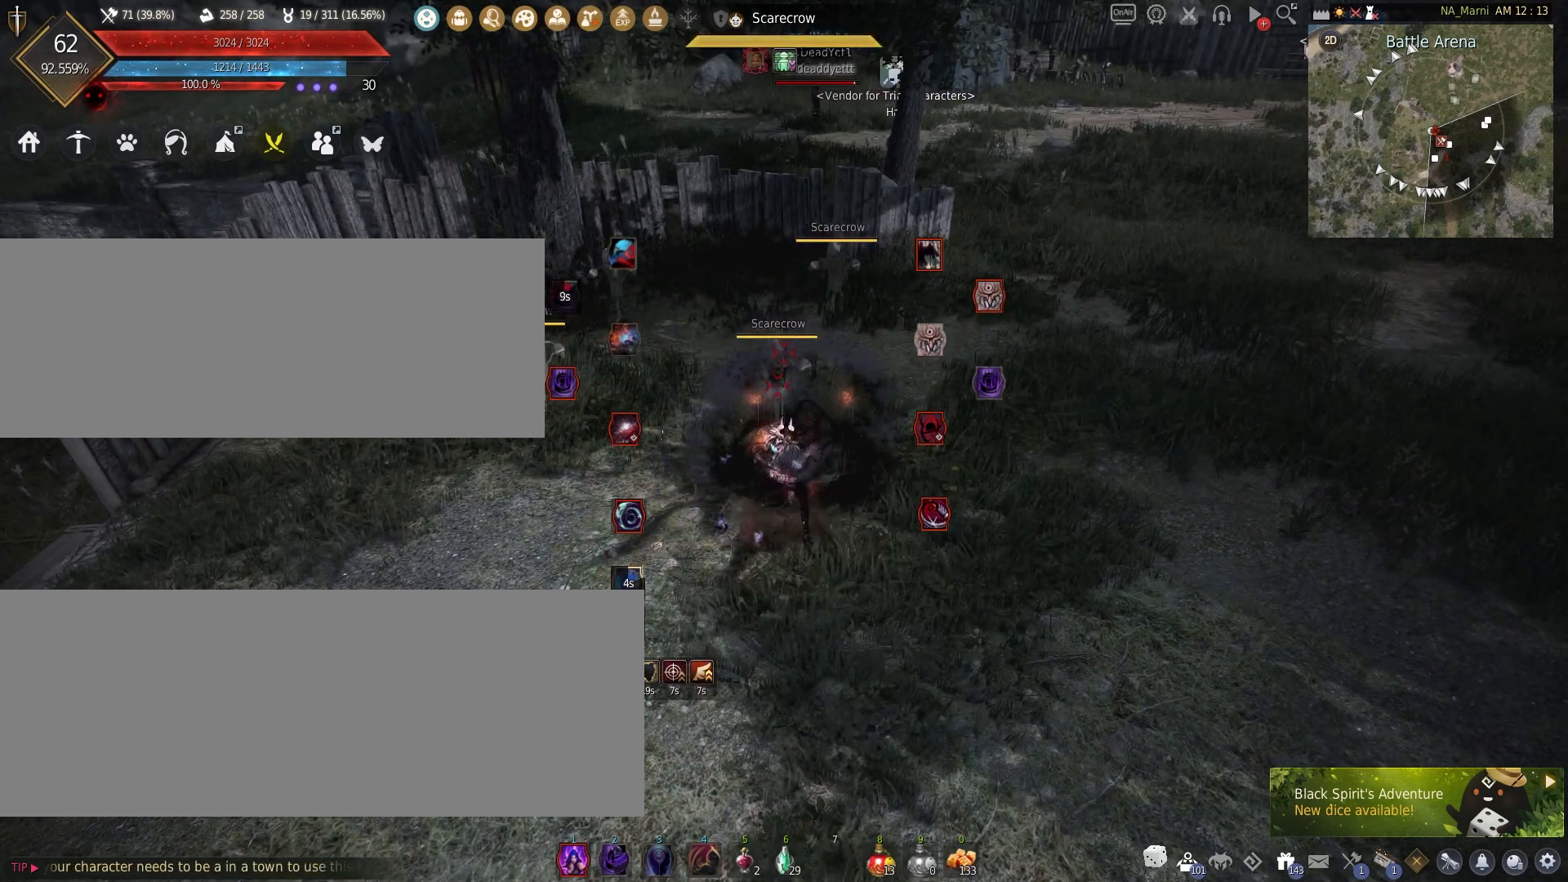
{"keys": [], "mouse": [], "events": []}
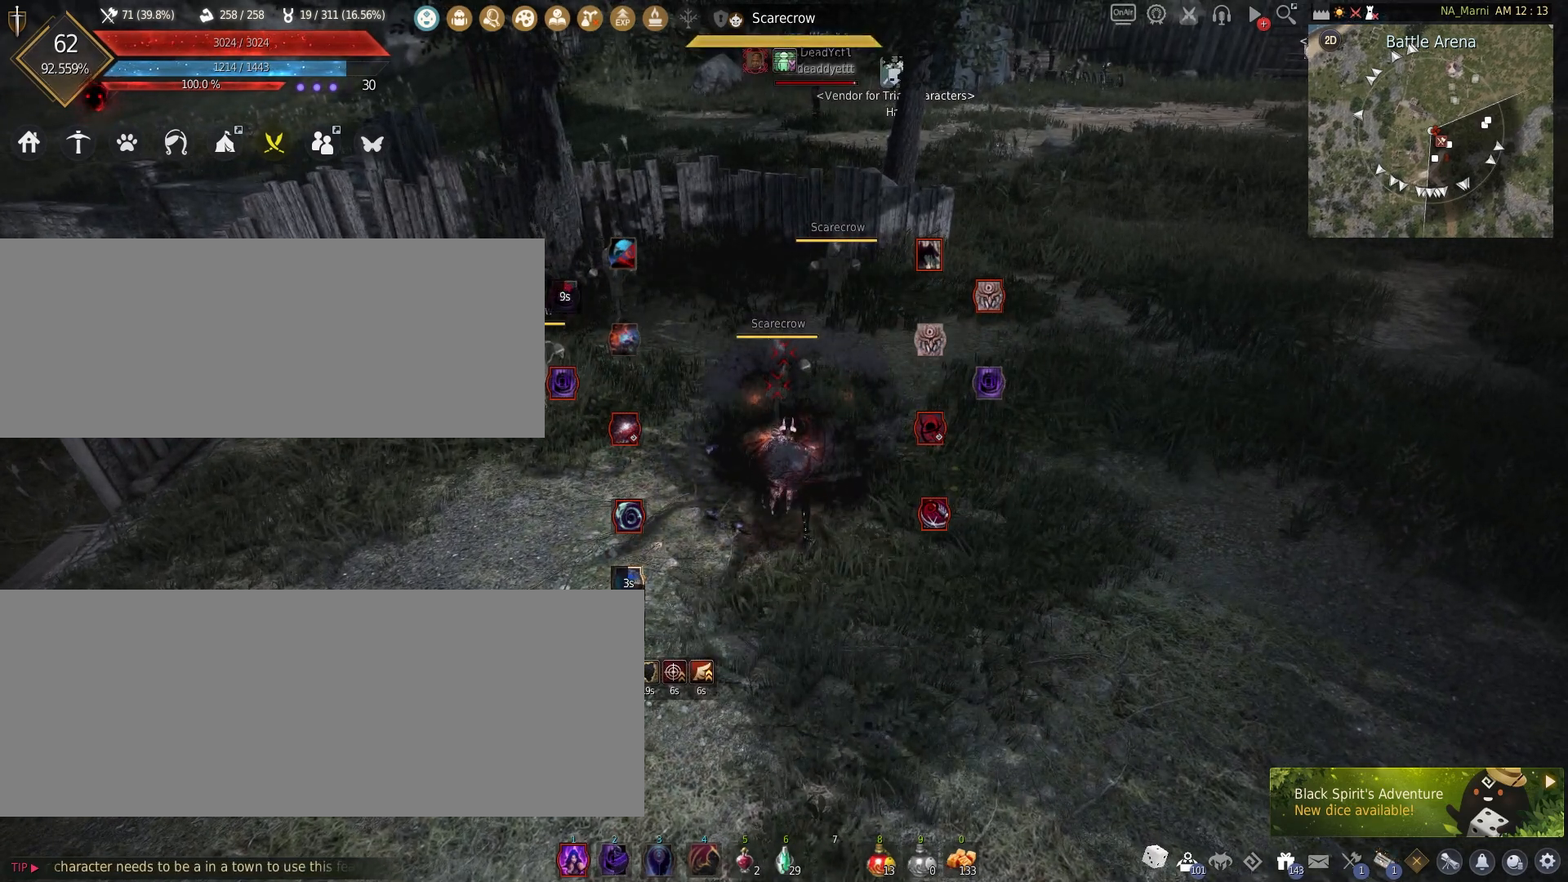
{"keys": ["shift"], "mouse": [], "events": [[217, "shift", "down"]]}
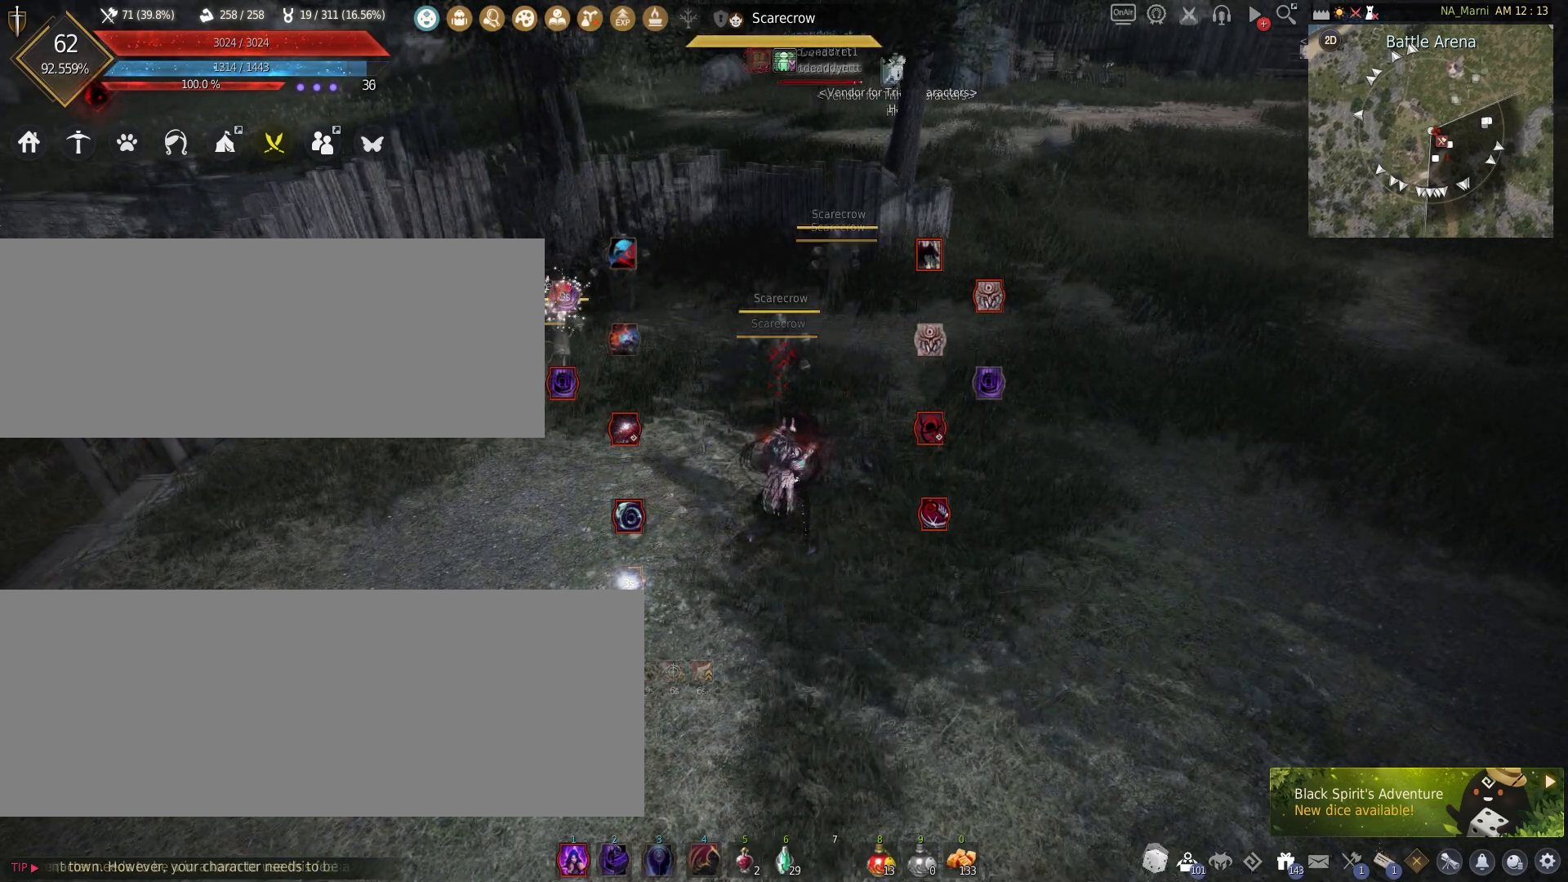
{"keys": ["shift"], "mouse": [], "events": []}
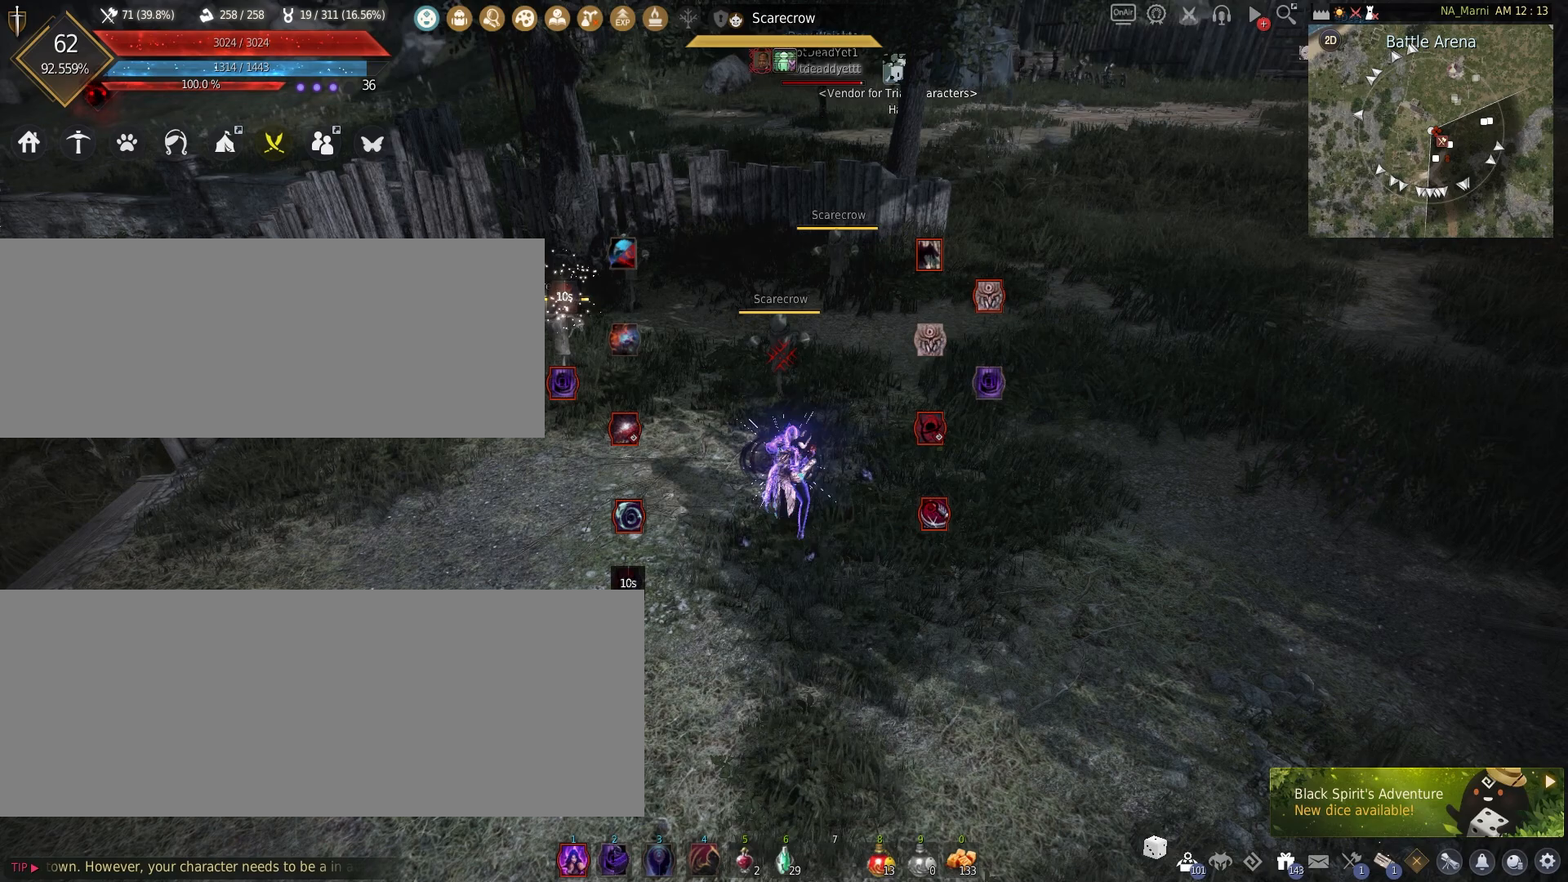
{"keys": [], "mouse": [], "events": [[283, "shift", "up"]]}